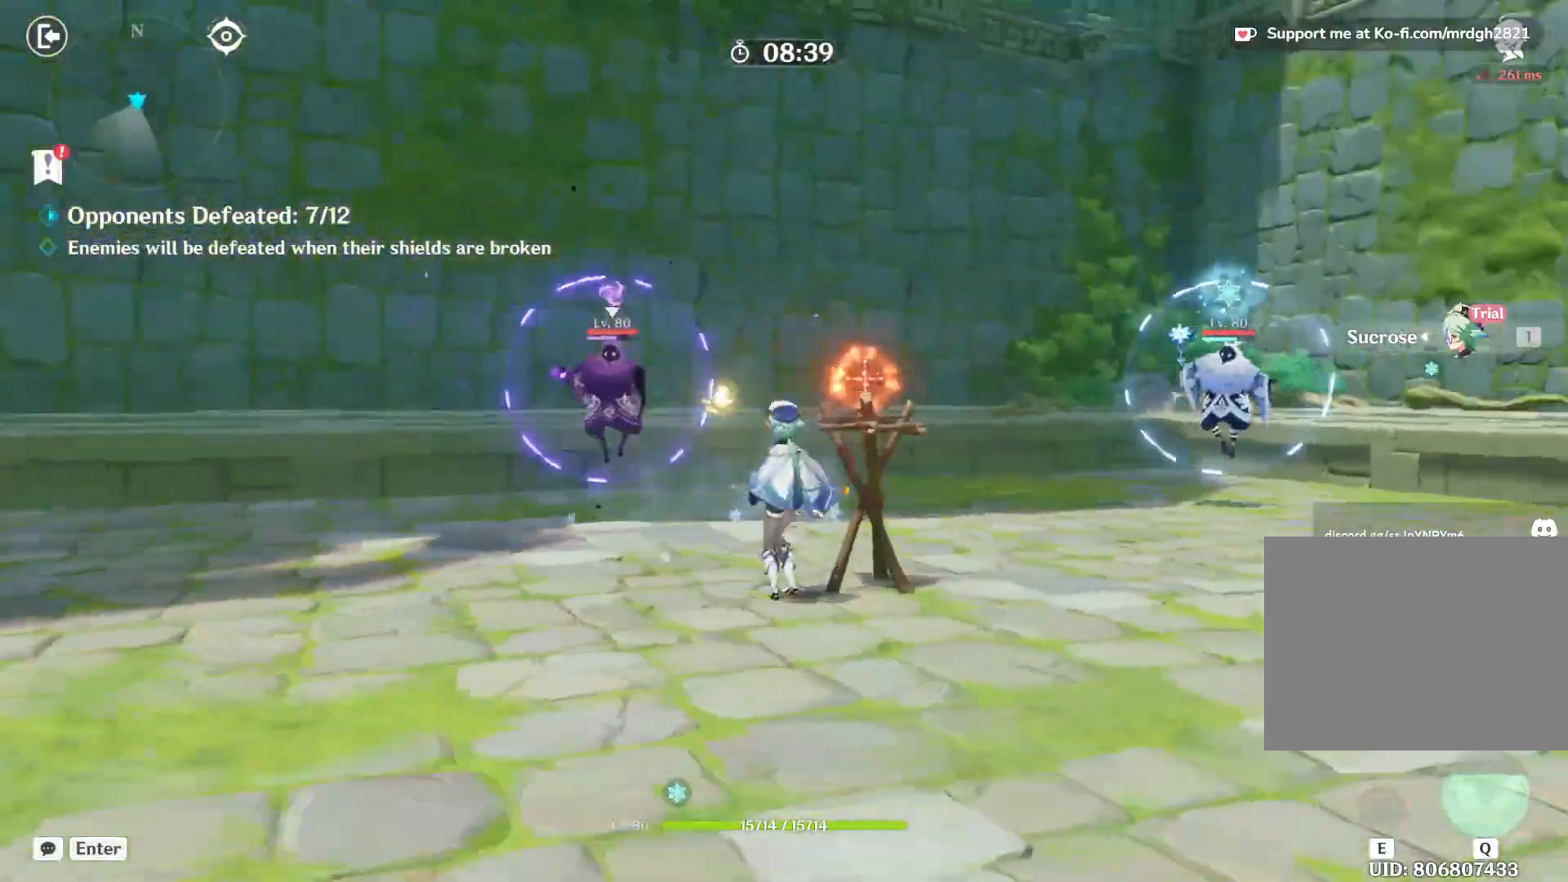
Gameplay with keyboard and mouse; each line is a JSON object with the keys and mouse buttons held at the frame after it. "events" lists presses ("down") and releases ("up") of "1", "2", "3", "4", "5", "a", "alt", "b", "c", "ctrl", "d", "e", "f", "g", "q", "r", "s", "shift", "space", "t", "tab", "v", "w", "x", "z", "mouse_left", "mouse_wheel", "mouse_right", "mouse_mb4" and "mouse_mb5" between this image and that frame as [ms after this image, input, new state], when the widget could be followed in between. "mouse_left", "mouse_wheel", "mouse_right", "mouse_mb4", "mouse_mb5" = the "left", "wheel", "right", "mb4", "mb5" buttons of the "mouse" list. No other keys are recorded. "wheel" means that the mouse wheel is clicked or scrolled. Mouse movement is not recorded.
{"keys": [], "mouse": [], "events": [[84, "e", "up"], [150, "e", "down"], [284, "e", "up"]]}
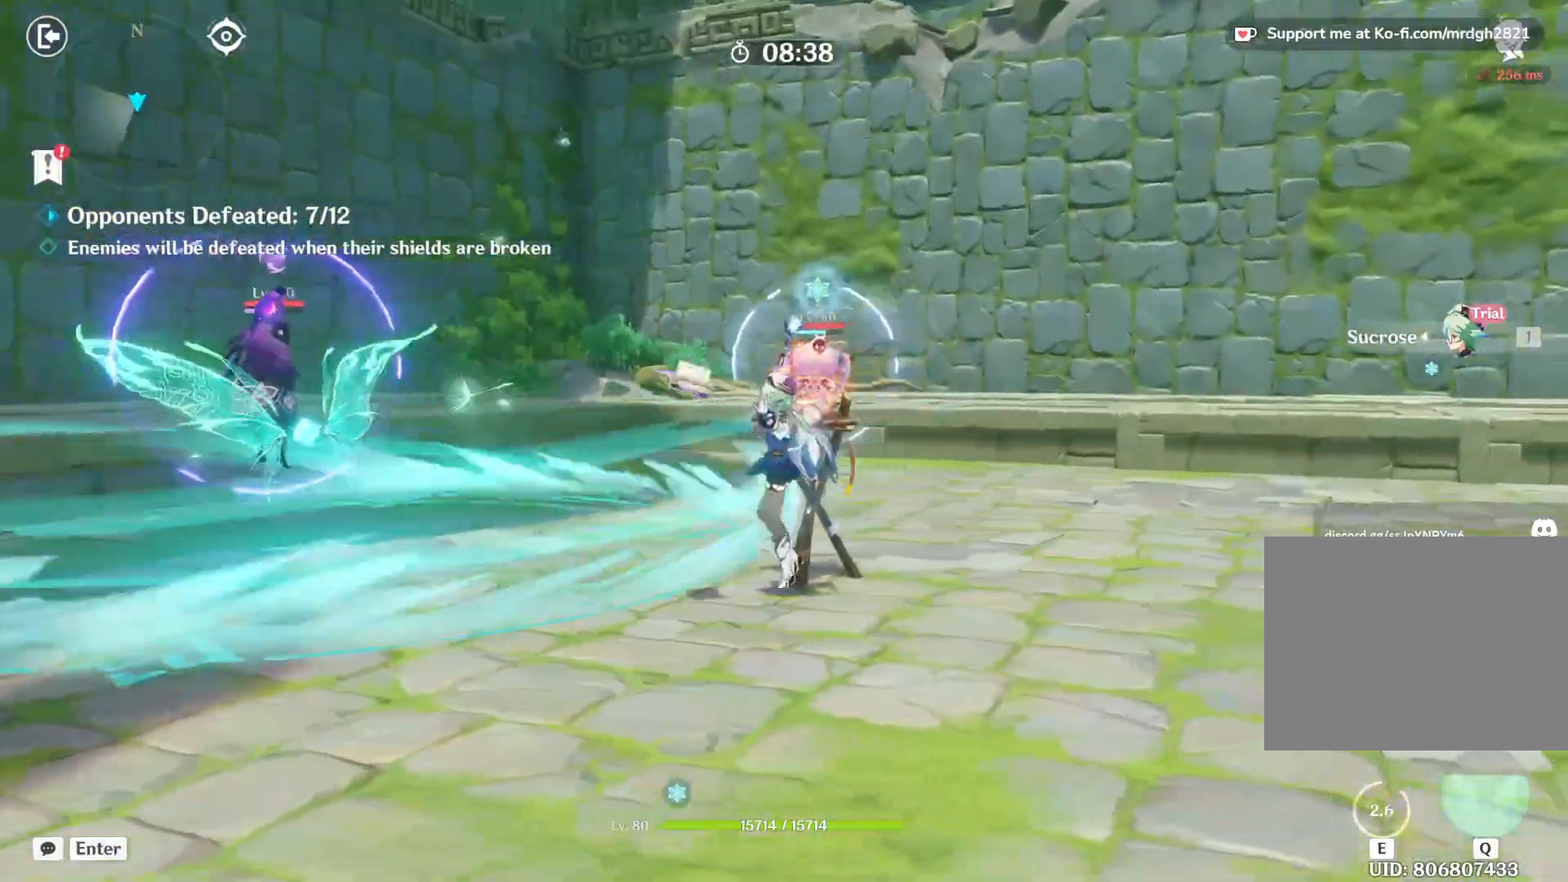
{"keys": ["a"], "mouse": [], "events": [[17, "a", "down"], [17, "shift", "down"], [300, "shift", "up"]]}
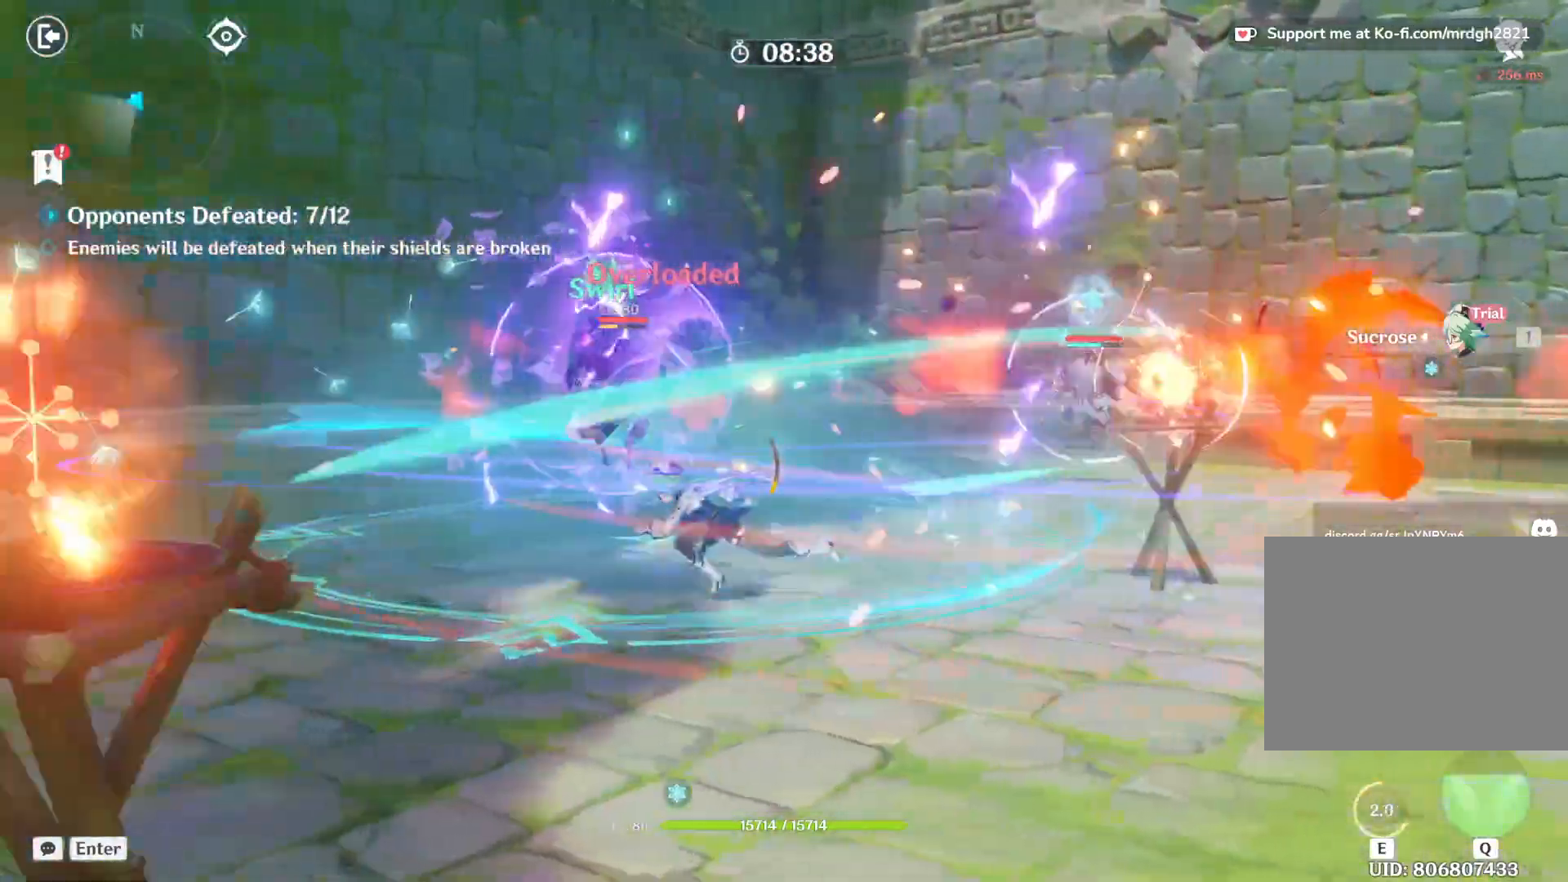
{"keys": ["e"], "mouse": ["right"], "events": [[167, "a", "up"], [234, "e", "down"], [350, "e", "up"], [450, "e", "down"], [484, "mouse_right", "down"]]}
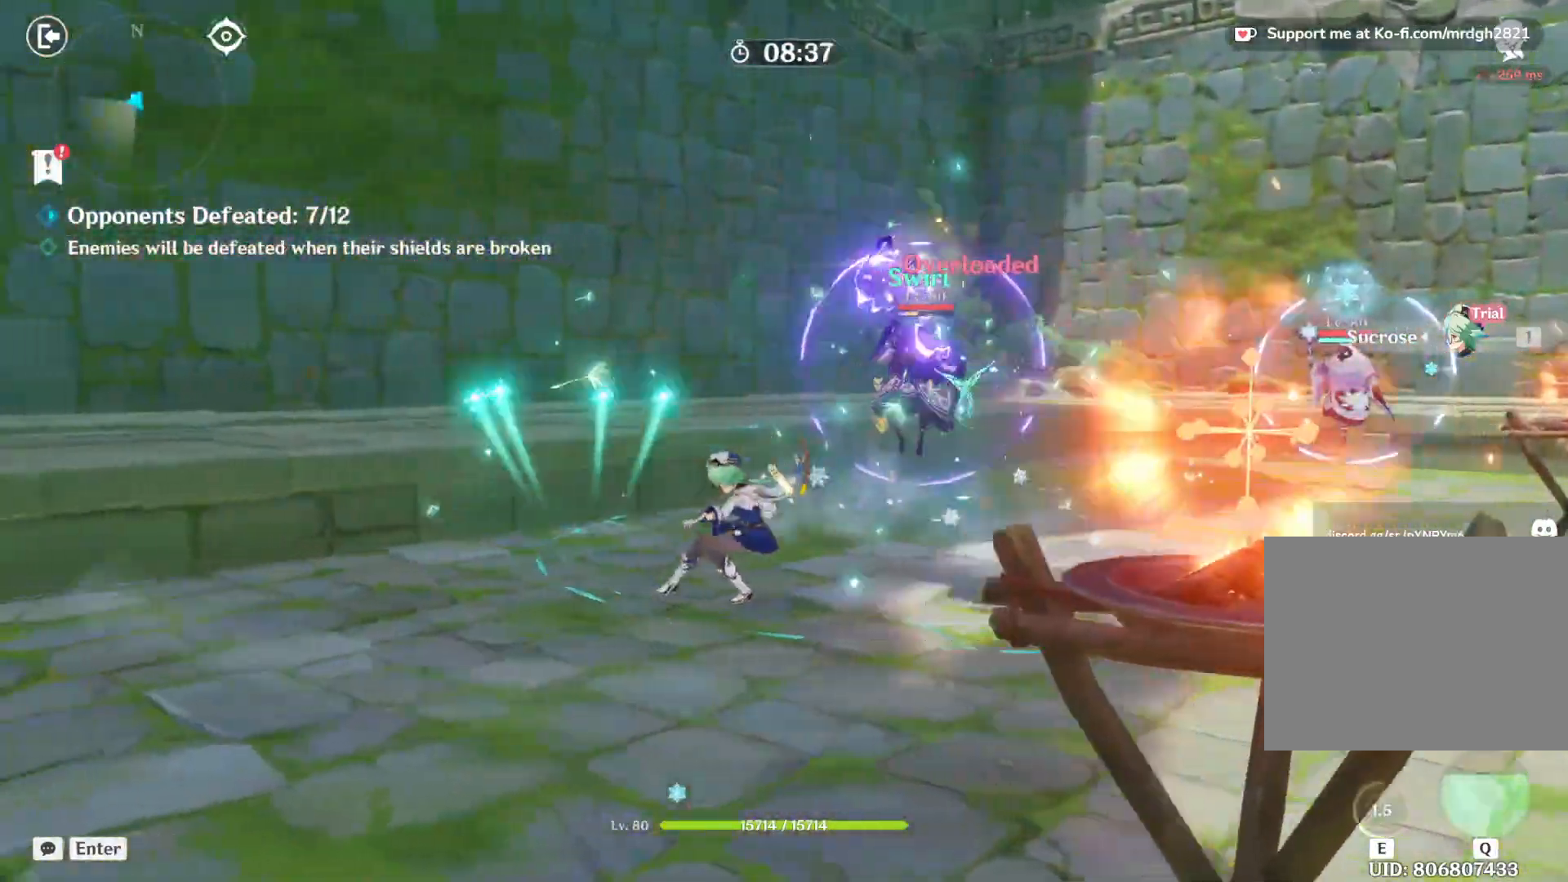
{"keys": [], "mouse": ["right"], "events": [[50, "e", "up"], [134, "e", "down"], [267, "e", "up"], [350, "e", "down"], [450, "e", "up"]]}
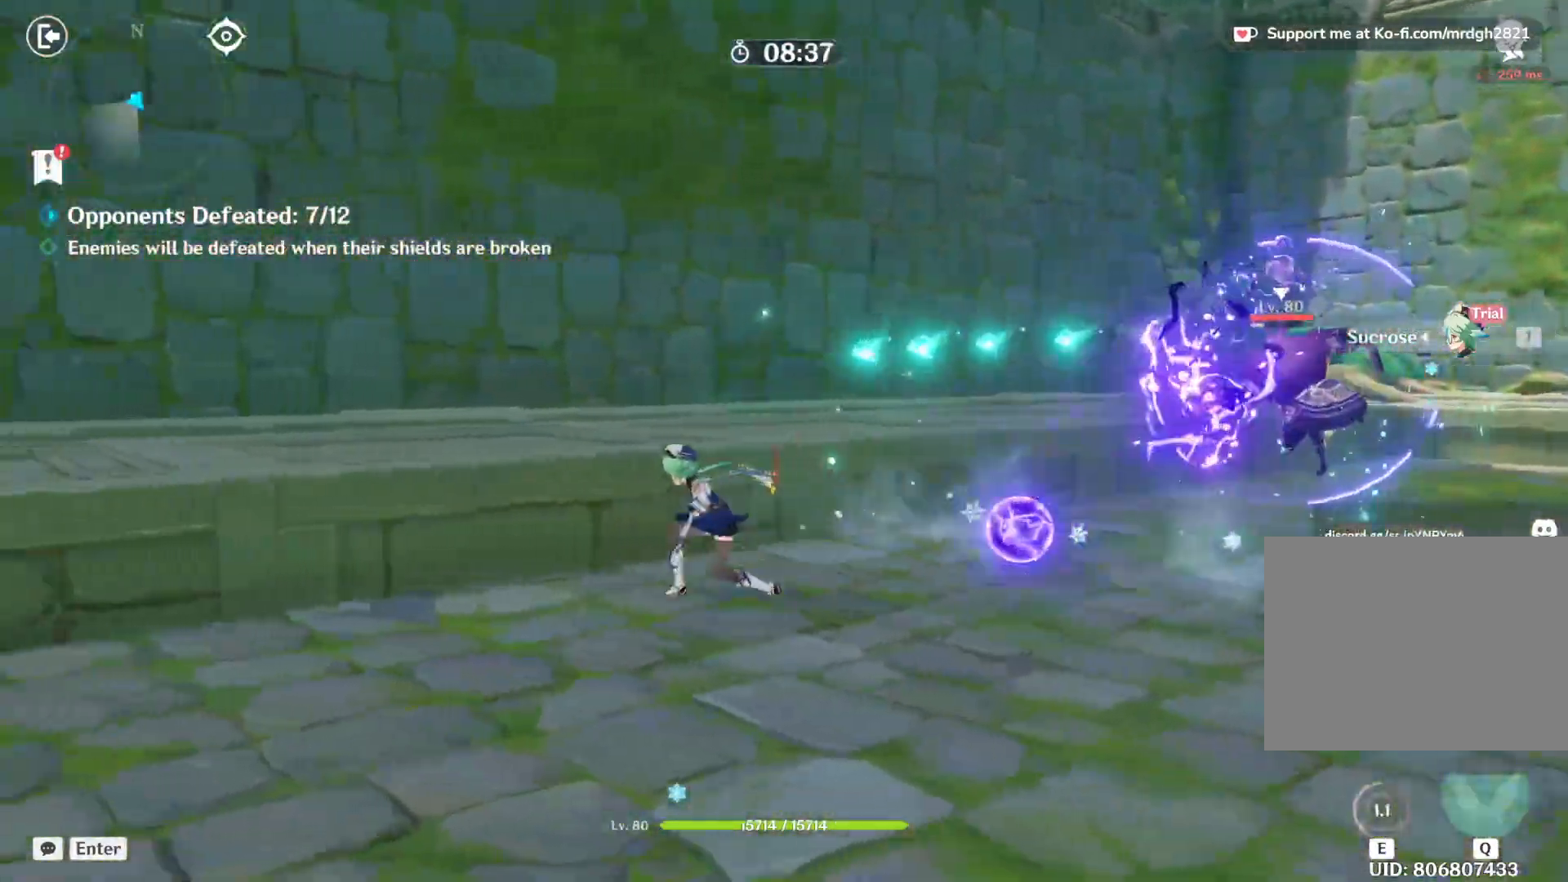
{"keys": ["w"], "mouse": [], "events": [[134, "mouse_right", "up"], [167, "w", "down"]]}
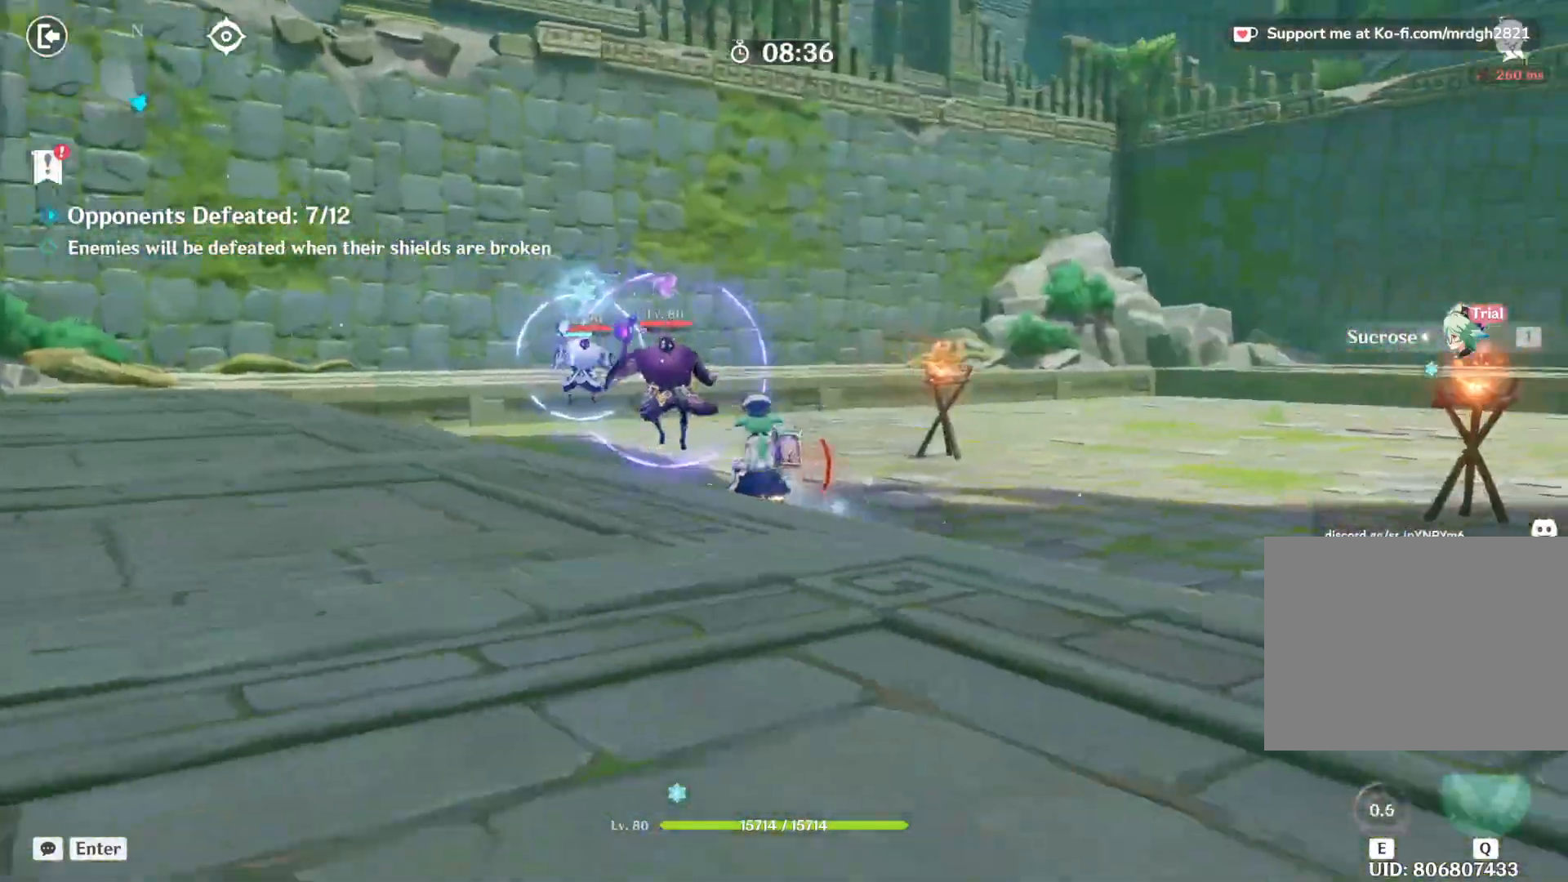
{"keys": ["w"], "mouse": [], "events": [[84, "shift", "down"], [284, "shift", "up"], [384, "e", "down"], [500, "e", "up"]]}
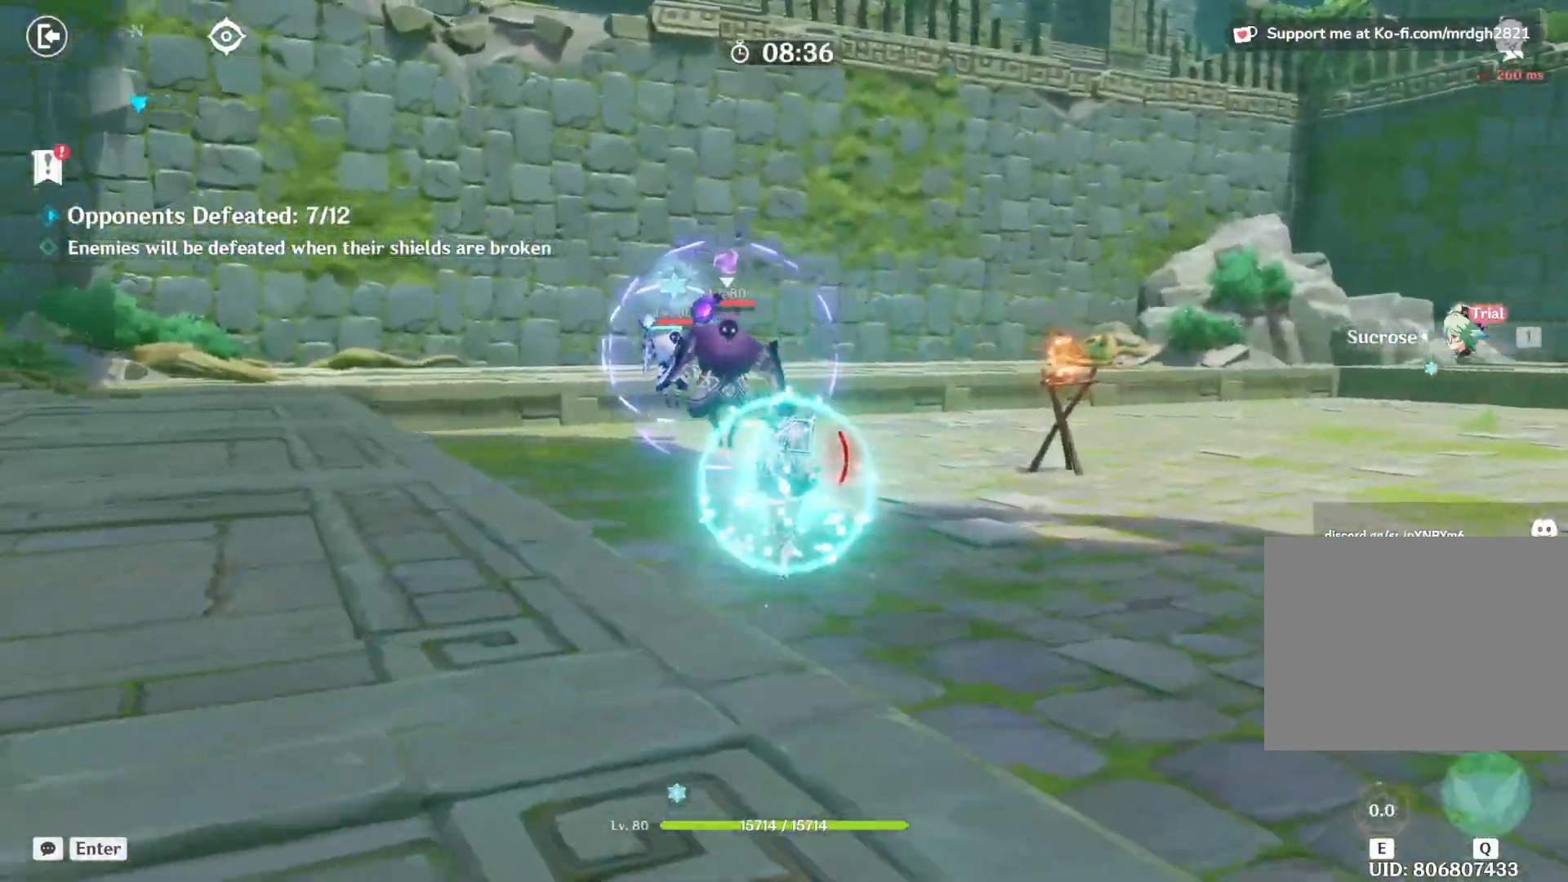
{"keys": ["e", "w"], "mouse": [], "events": [[84, "e", "down"], [217, "e", "up"], [284, "e", "down"], [417, "e", "up"], [467, "e", "down"]]}
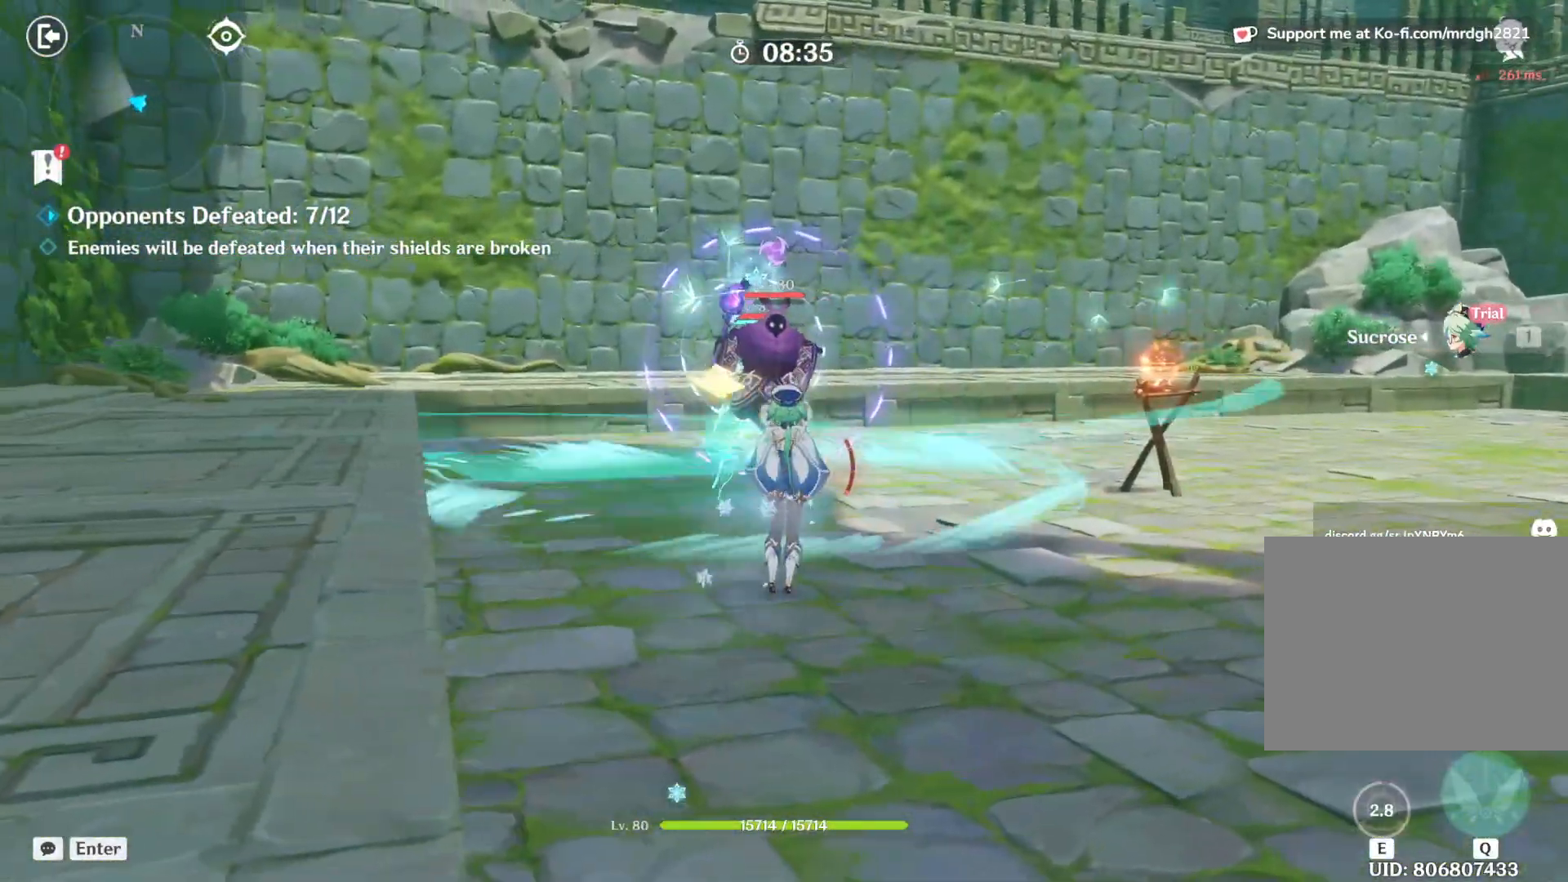
{"keys": ["w"], "mouse": [], "events": [[100, "e", "up"]]}
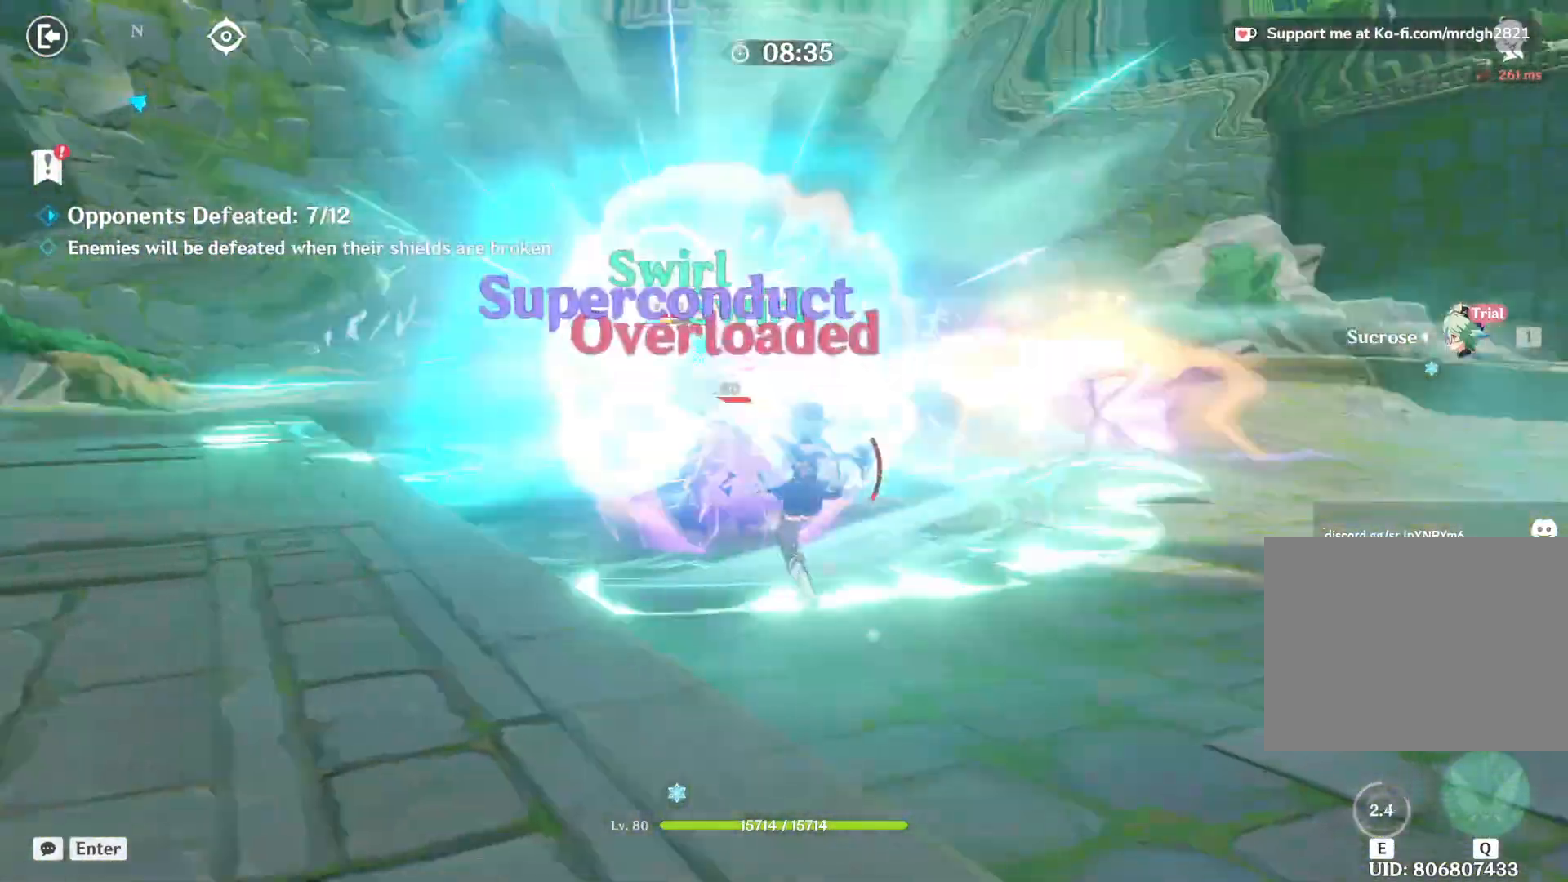
{"keys": ["w"], "mouse": ["right"], "events": [[334, "mouse_right", "down"]]}
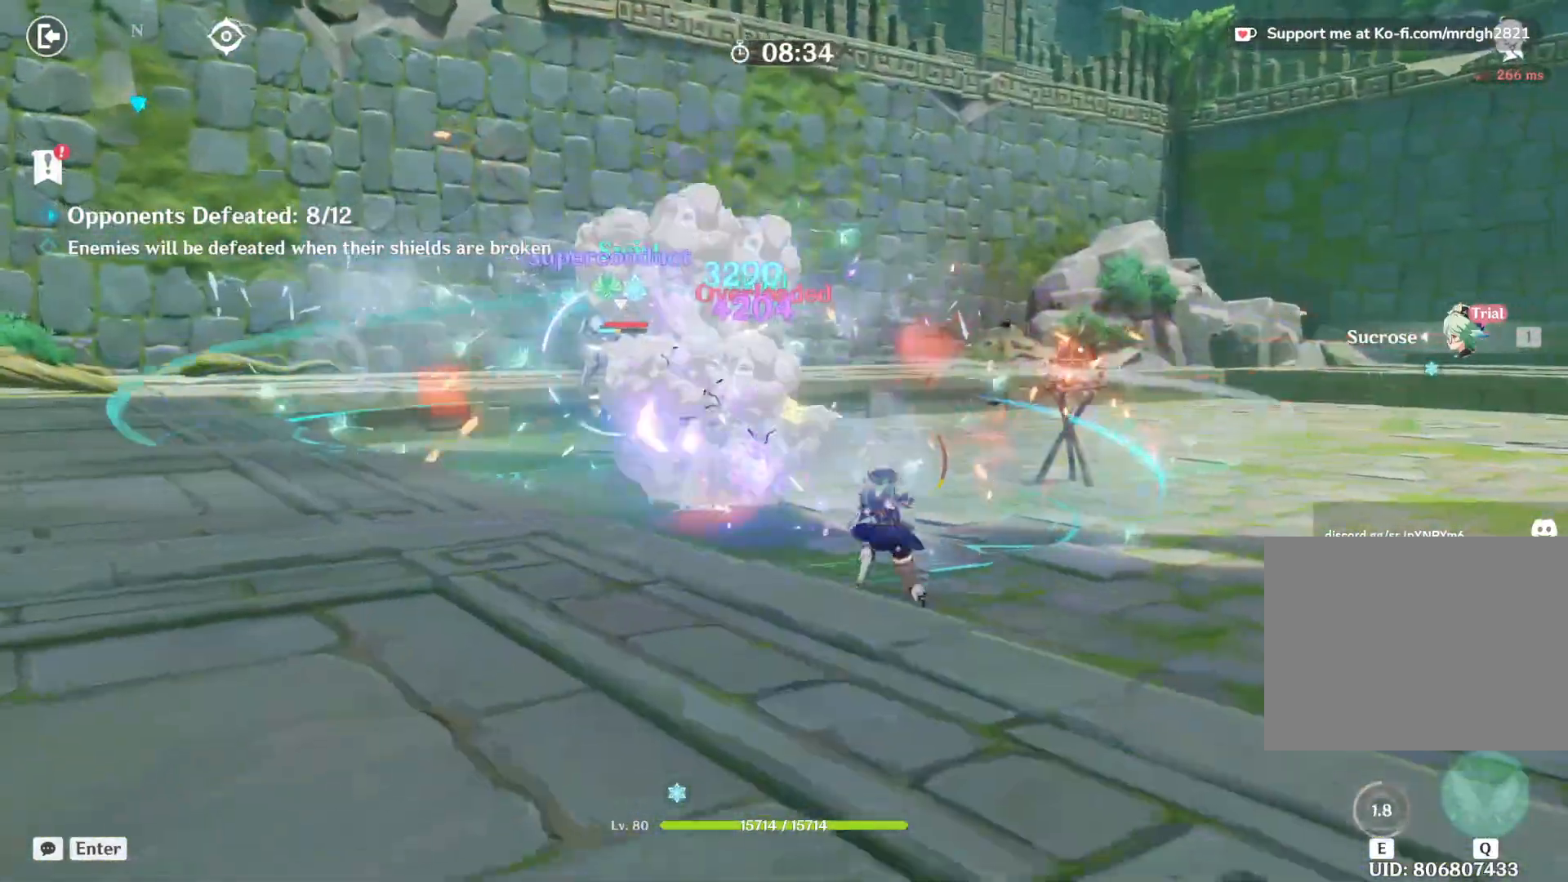
{"keys": ["w"], "mouse": ["right"], "events": []}
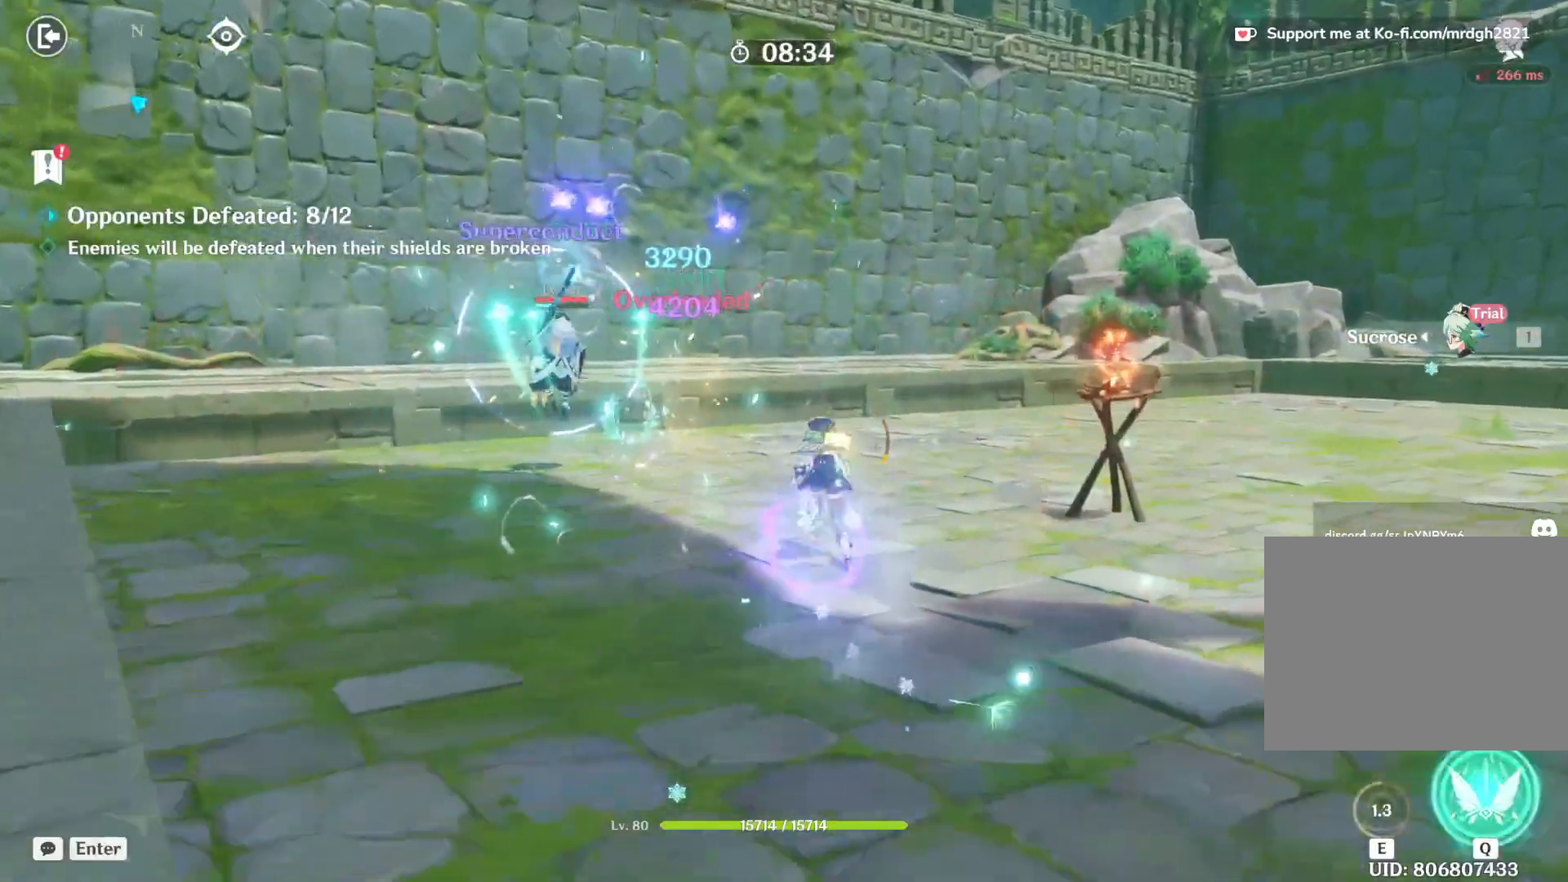
{"keys": ["w"], "mouse": ["right"], "events": []}
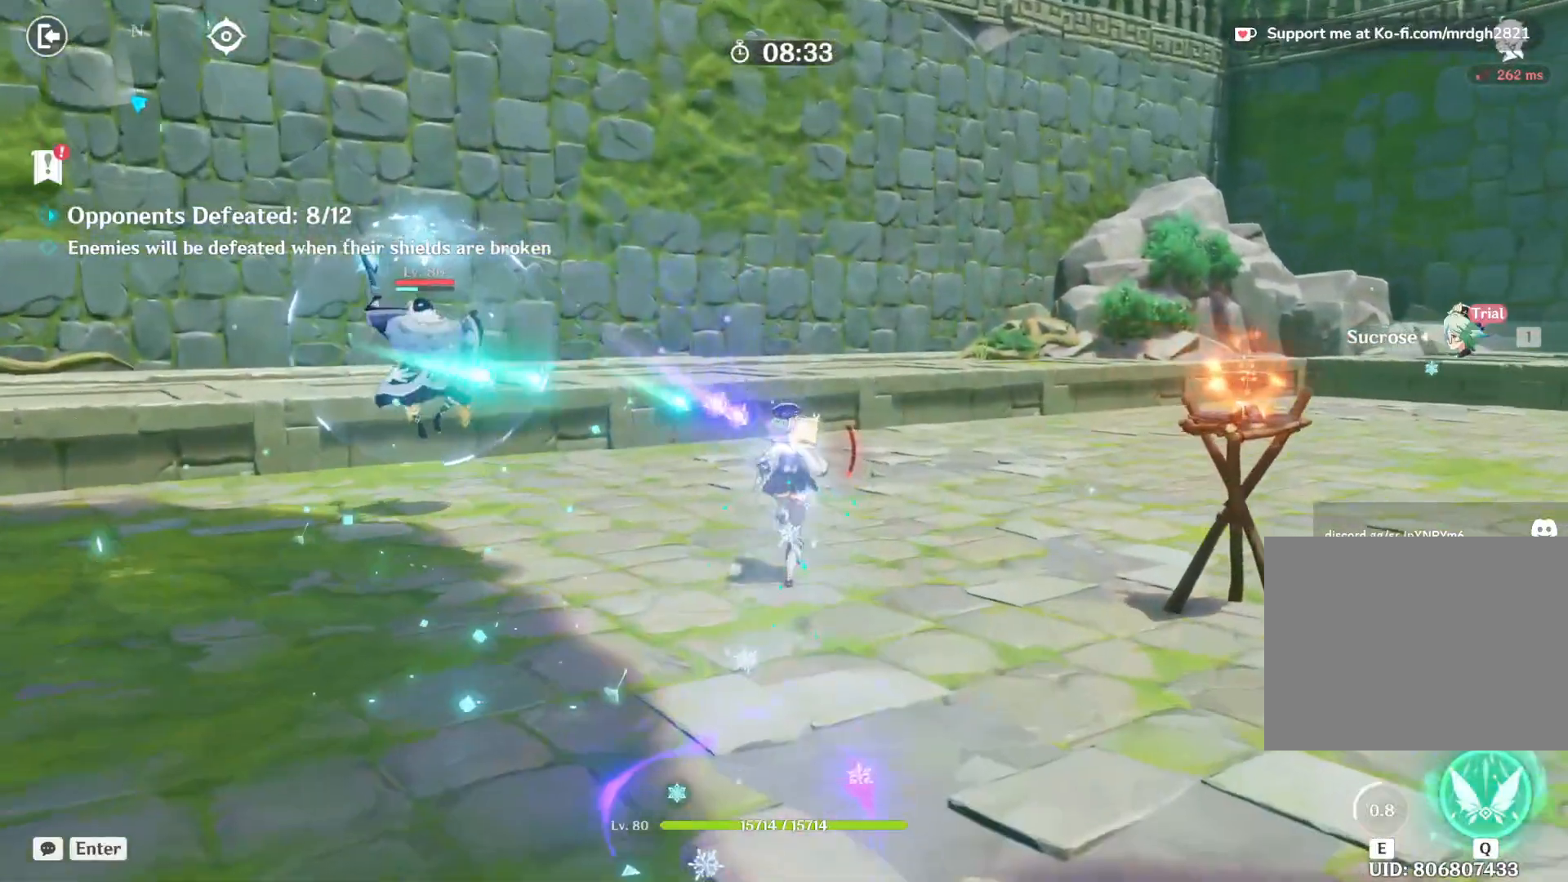
{"keys": ["w"], "mouse": ["right"], "events": []}
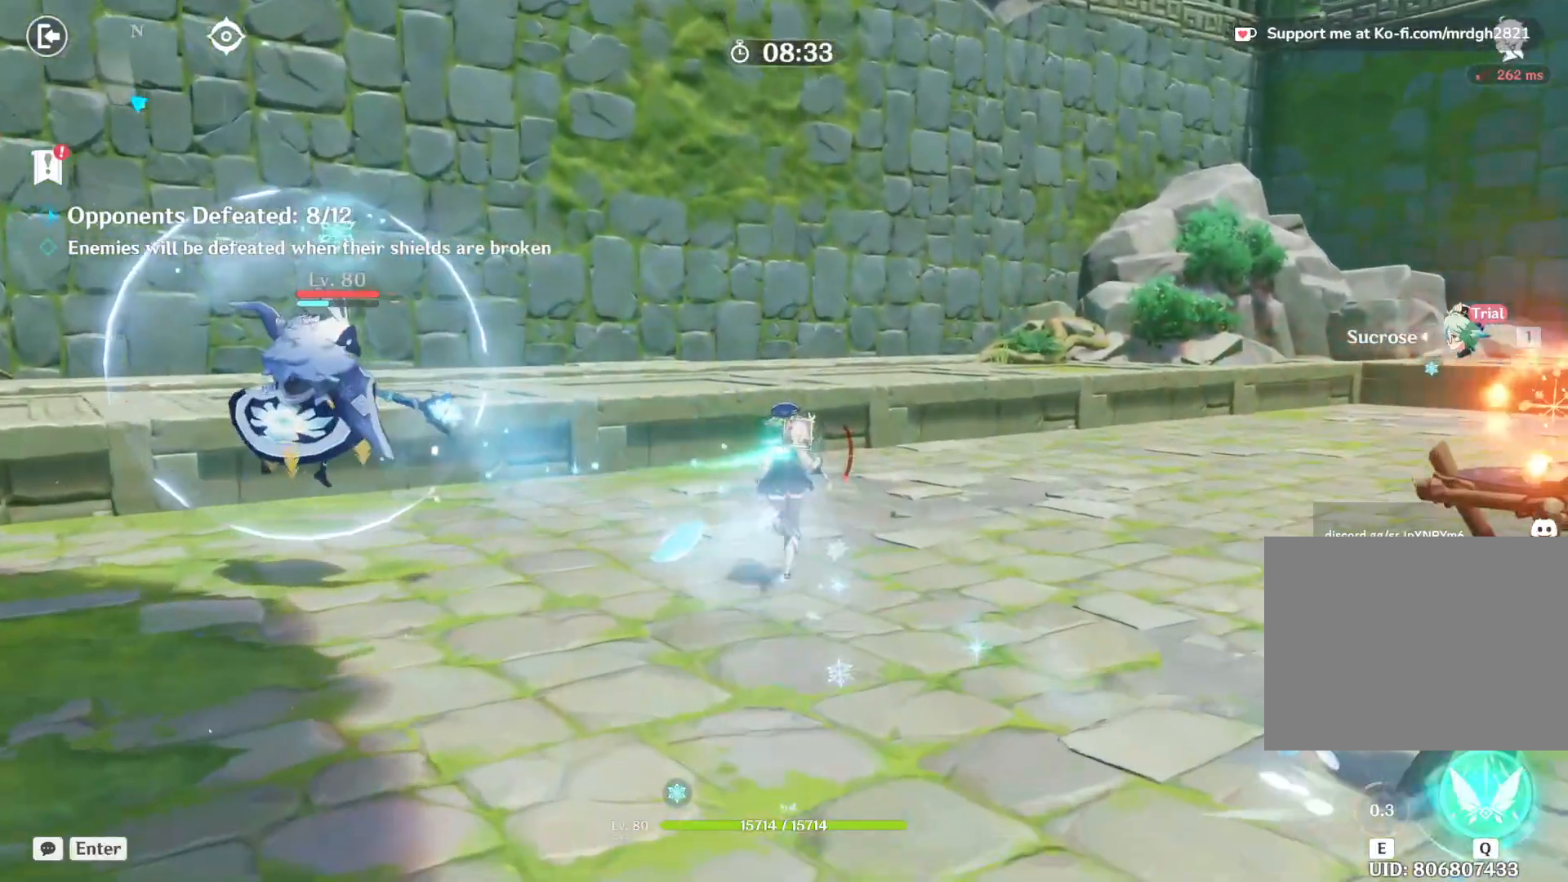
{"keys": ["w"], "mouse": ["right"], "events": []}
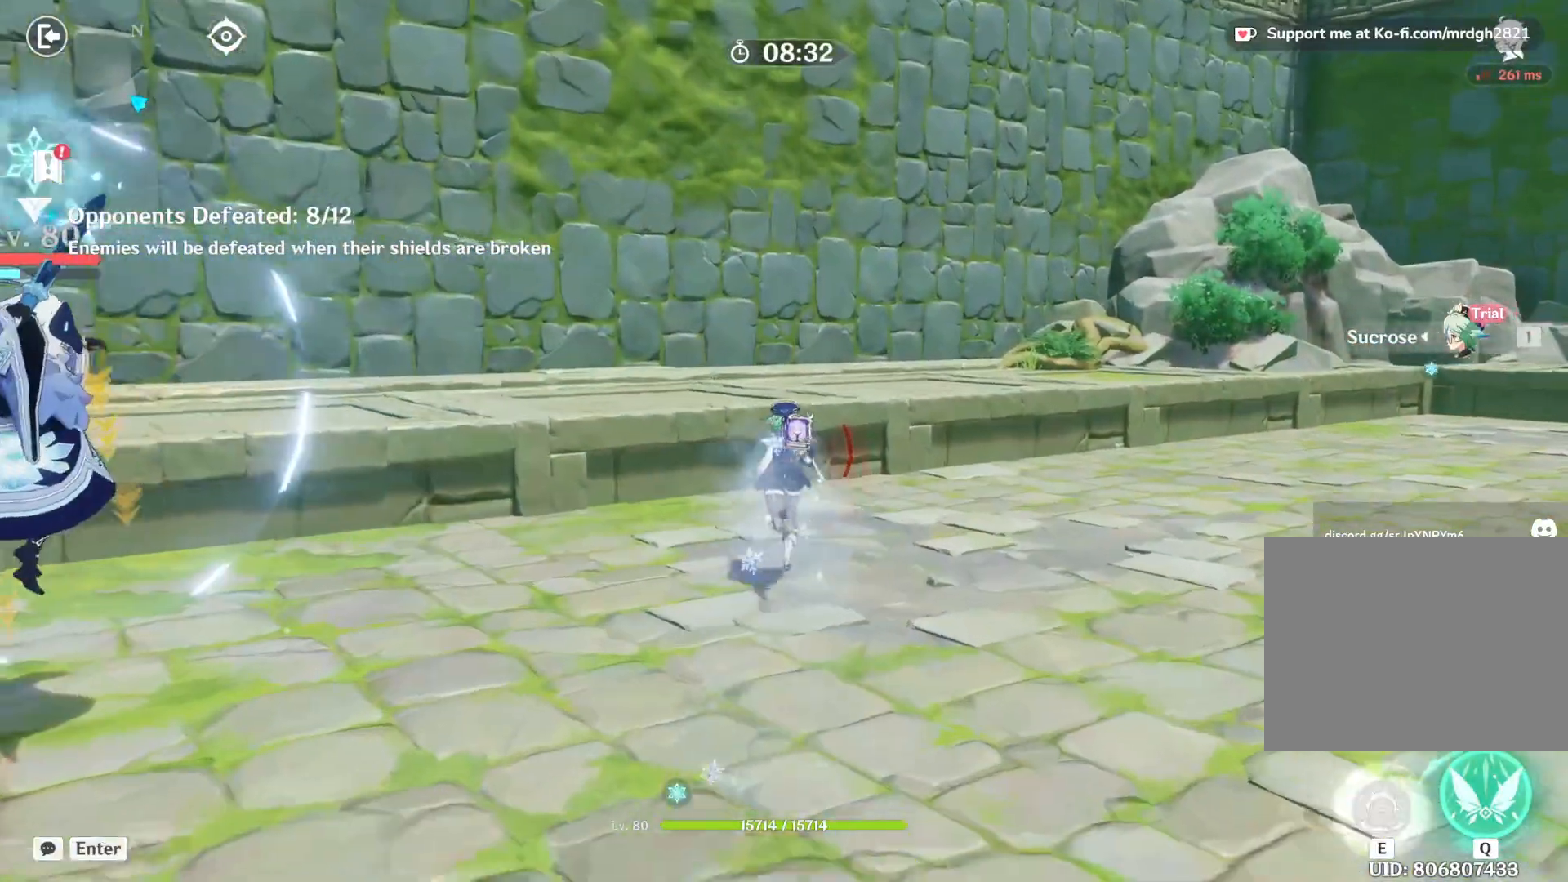
{"keys": ["w"], "mouse": ["right"], "events": []}
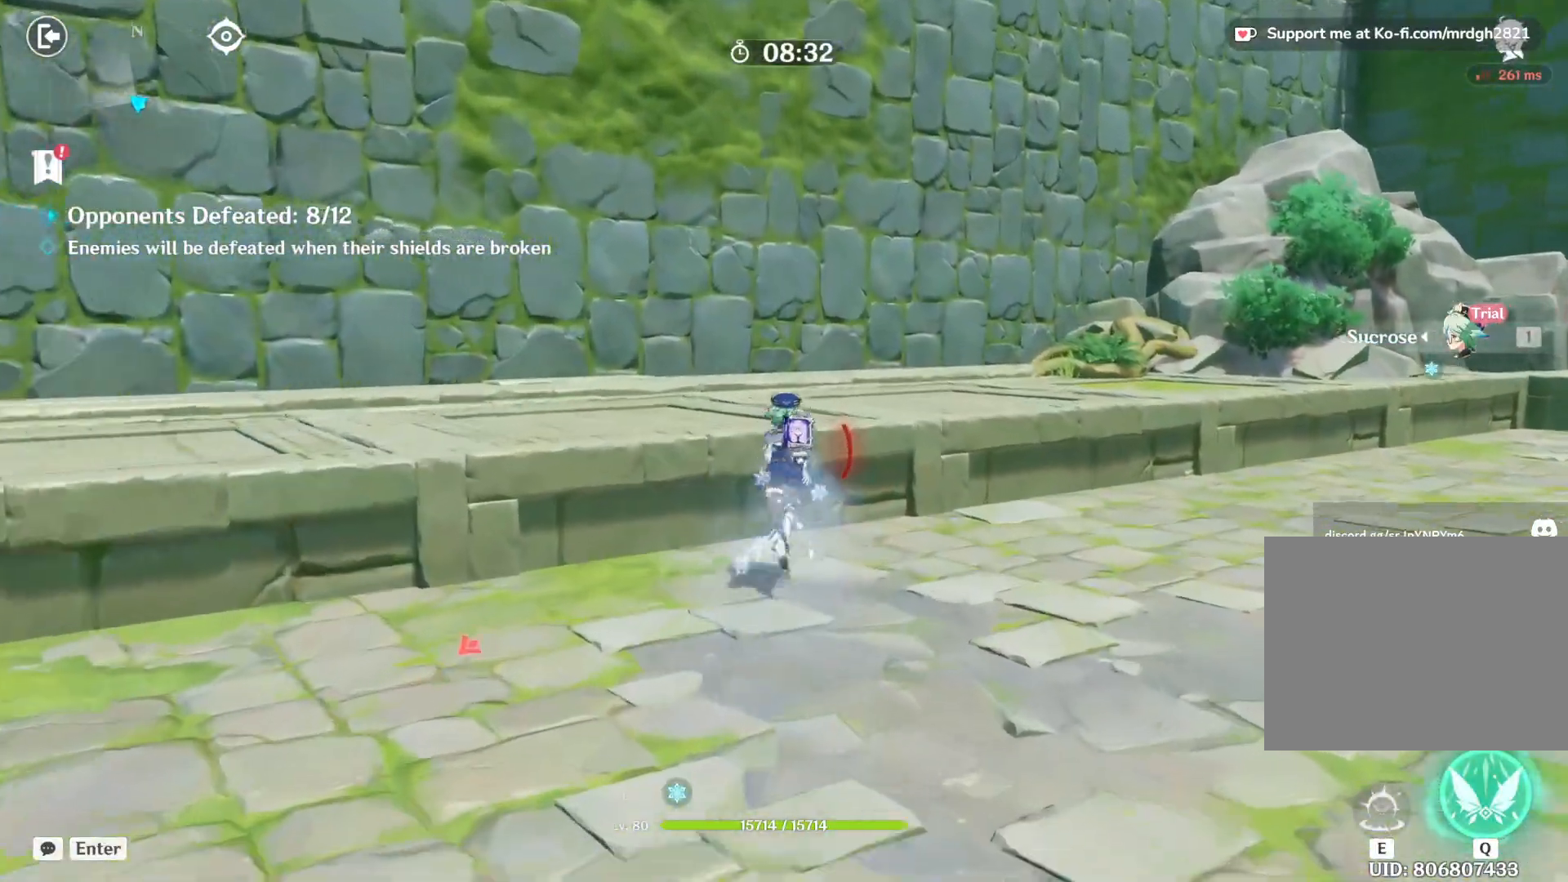
{"keys": ["w"], "mouse": ["right"], "events": []}
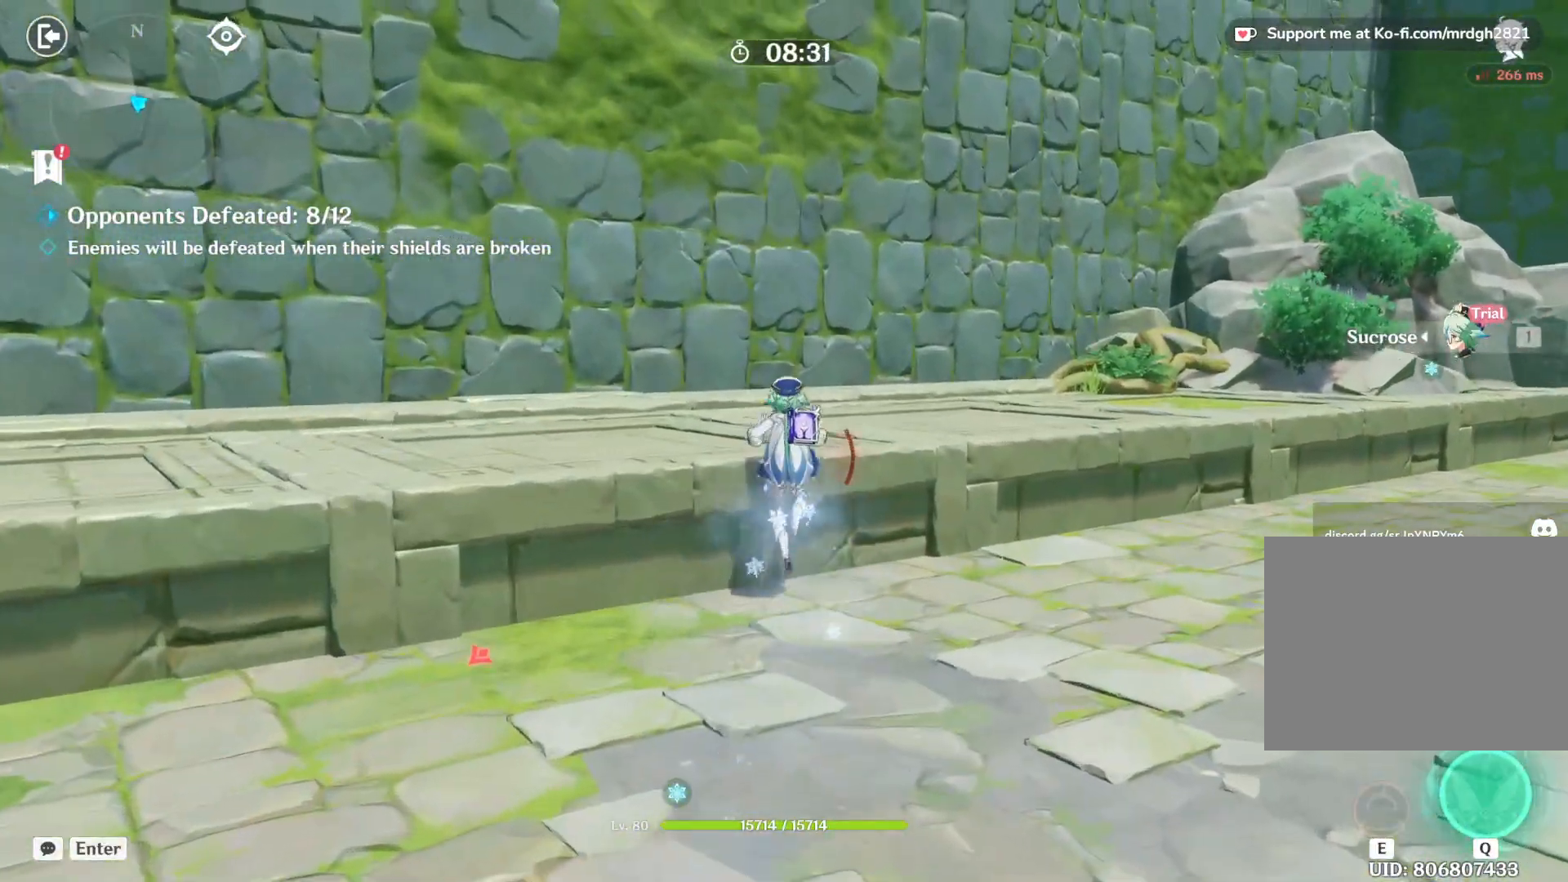
{"keys": ["w"], "mouse": ["right"], "events": []}
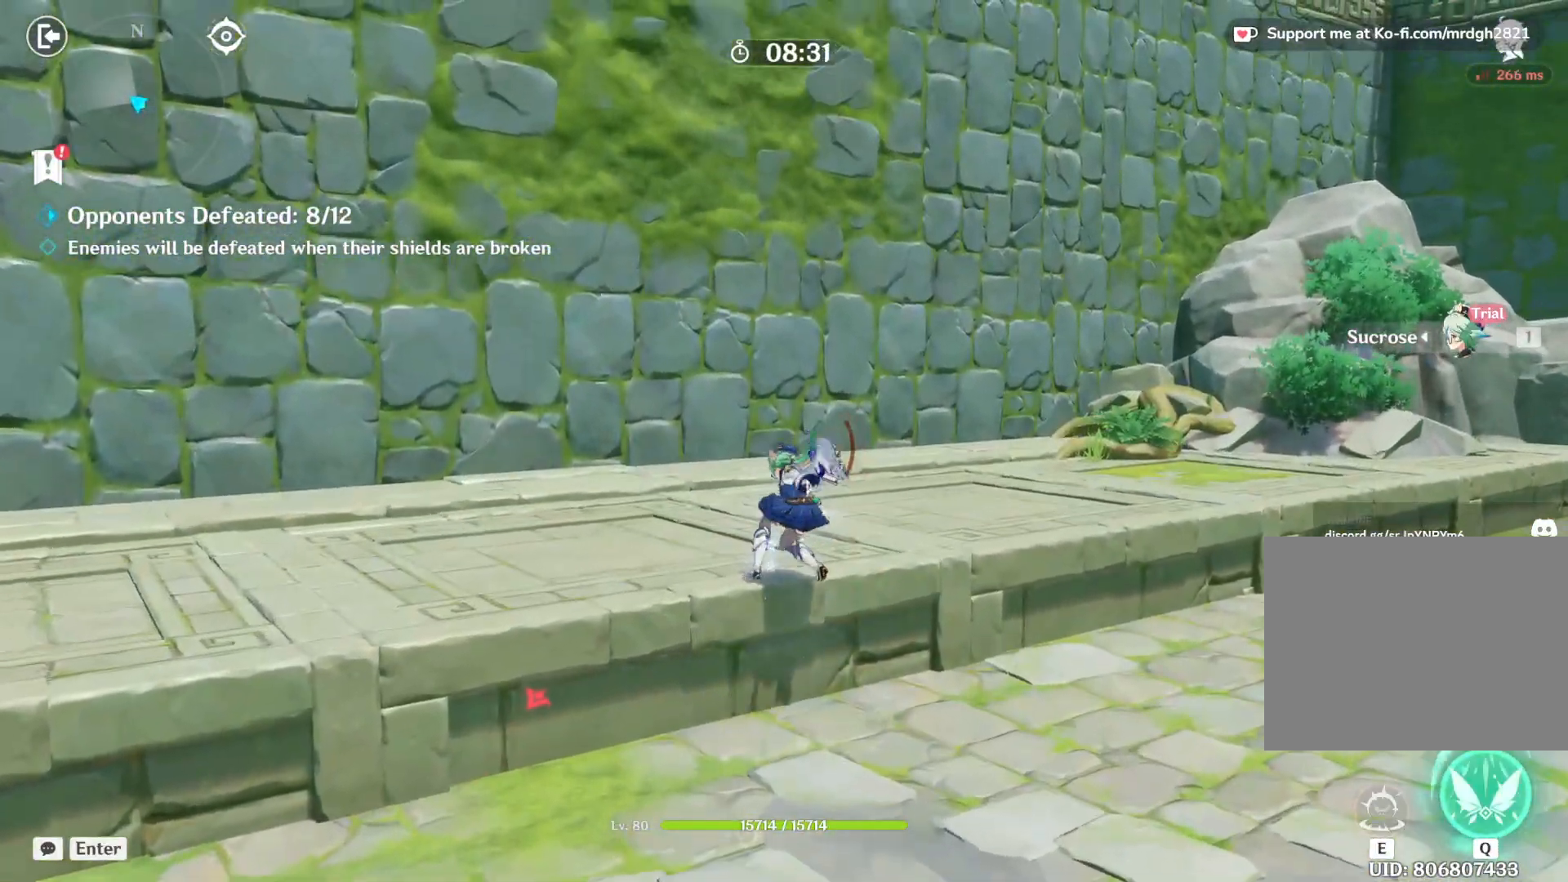
{"keys": ["w"], "mouse": ["right"], "events": []}
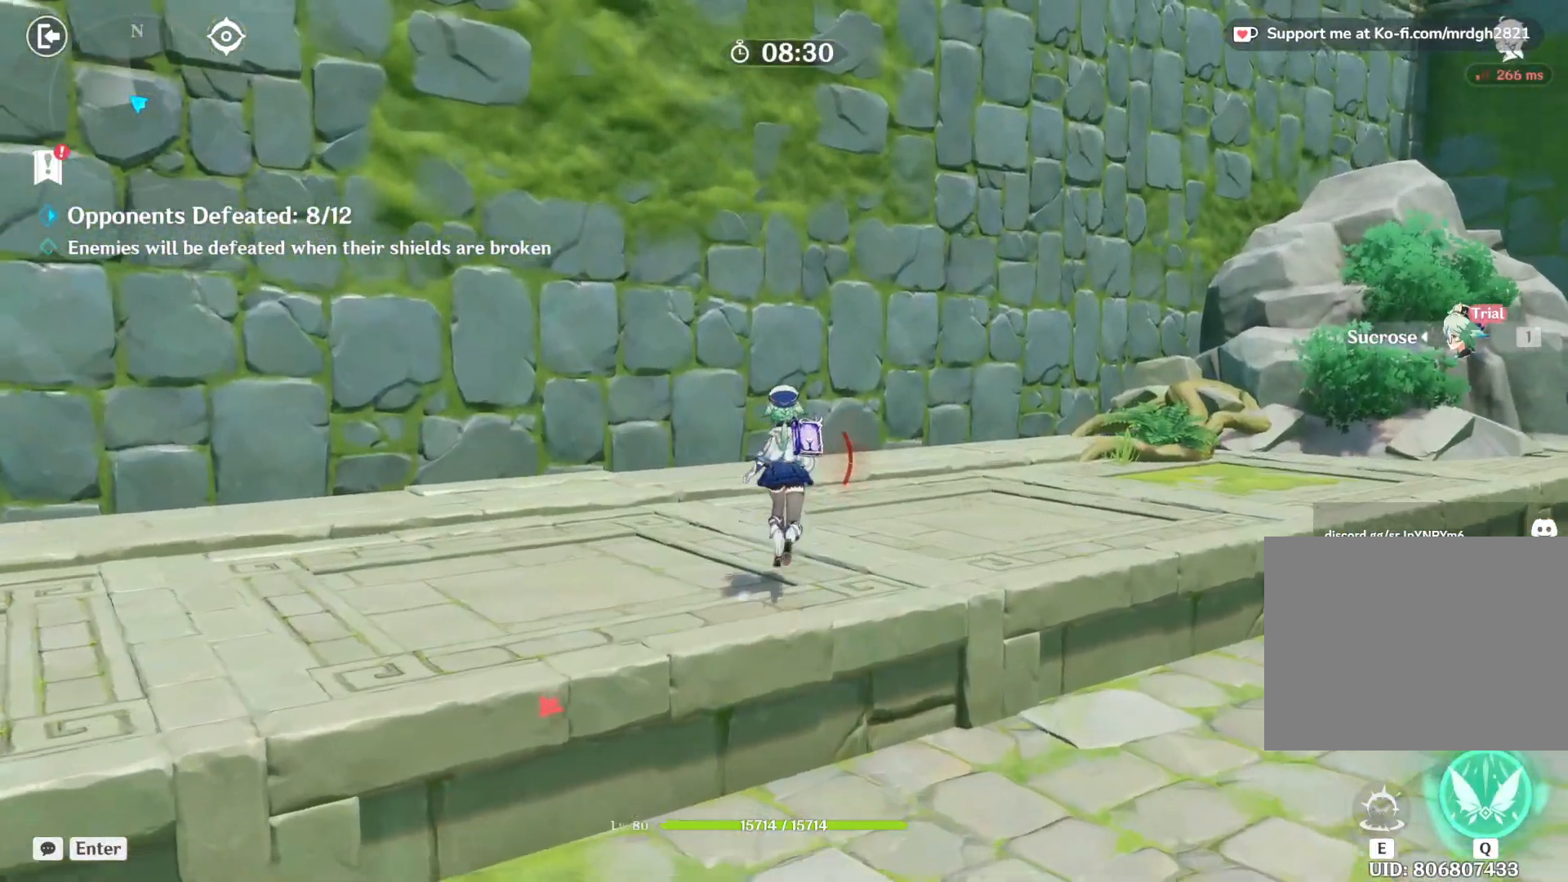
{"keys": ["w"], "mouse": ["right"], "events": []}
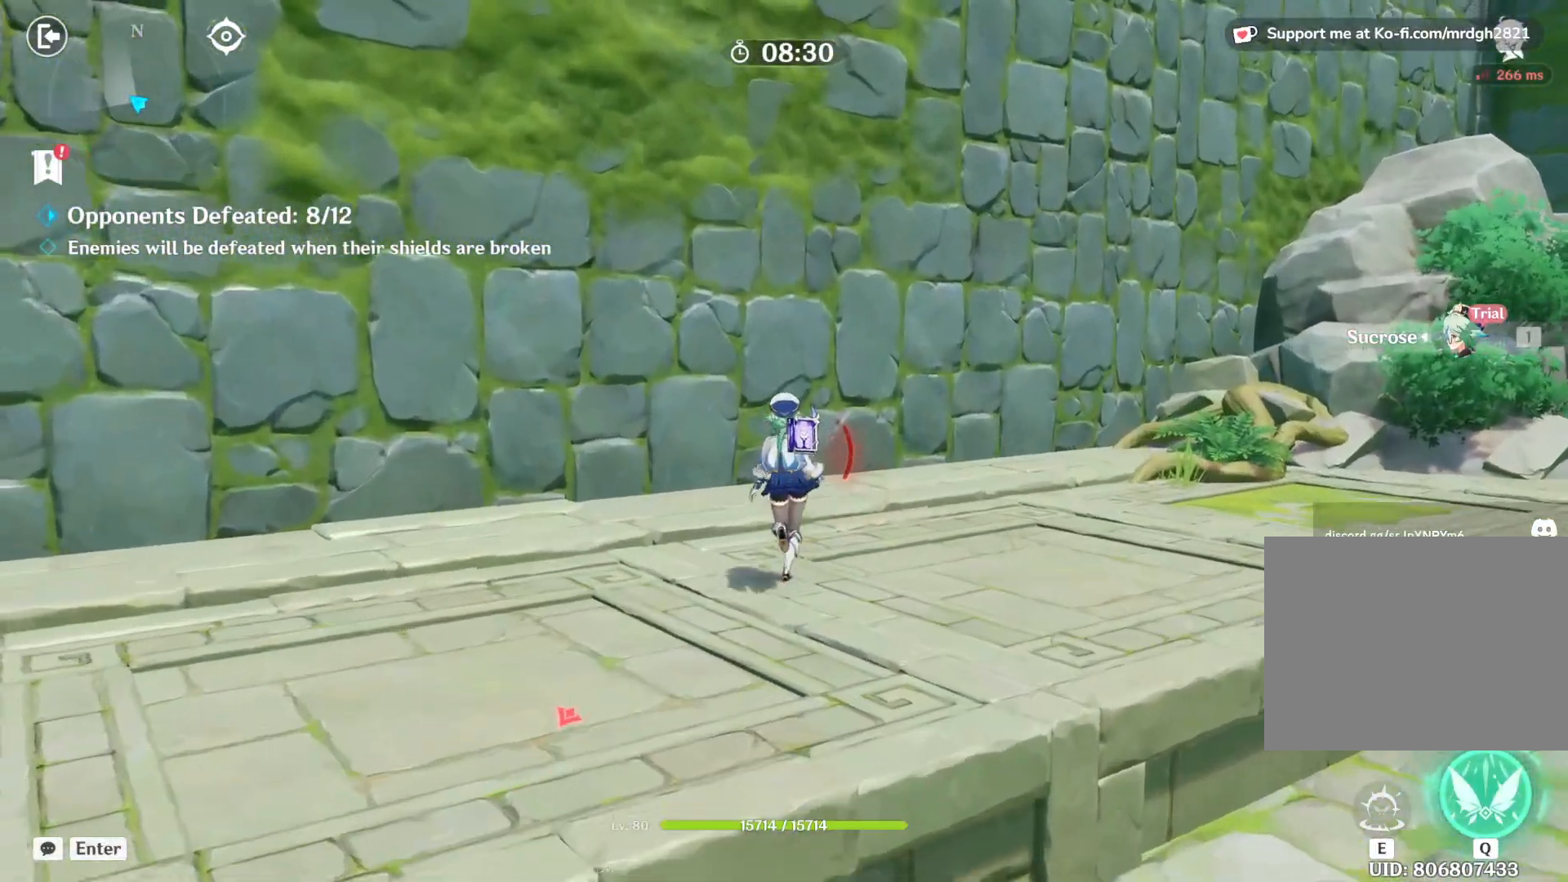
{"keys": [], "mouse": ["right"], "events": [[284, "w", "up"]]}
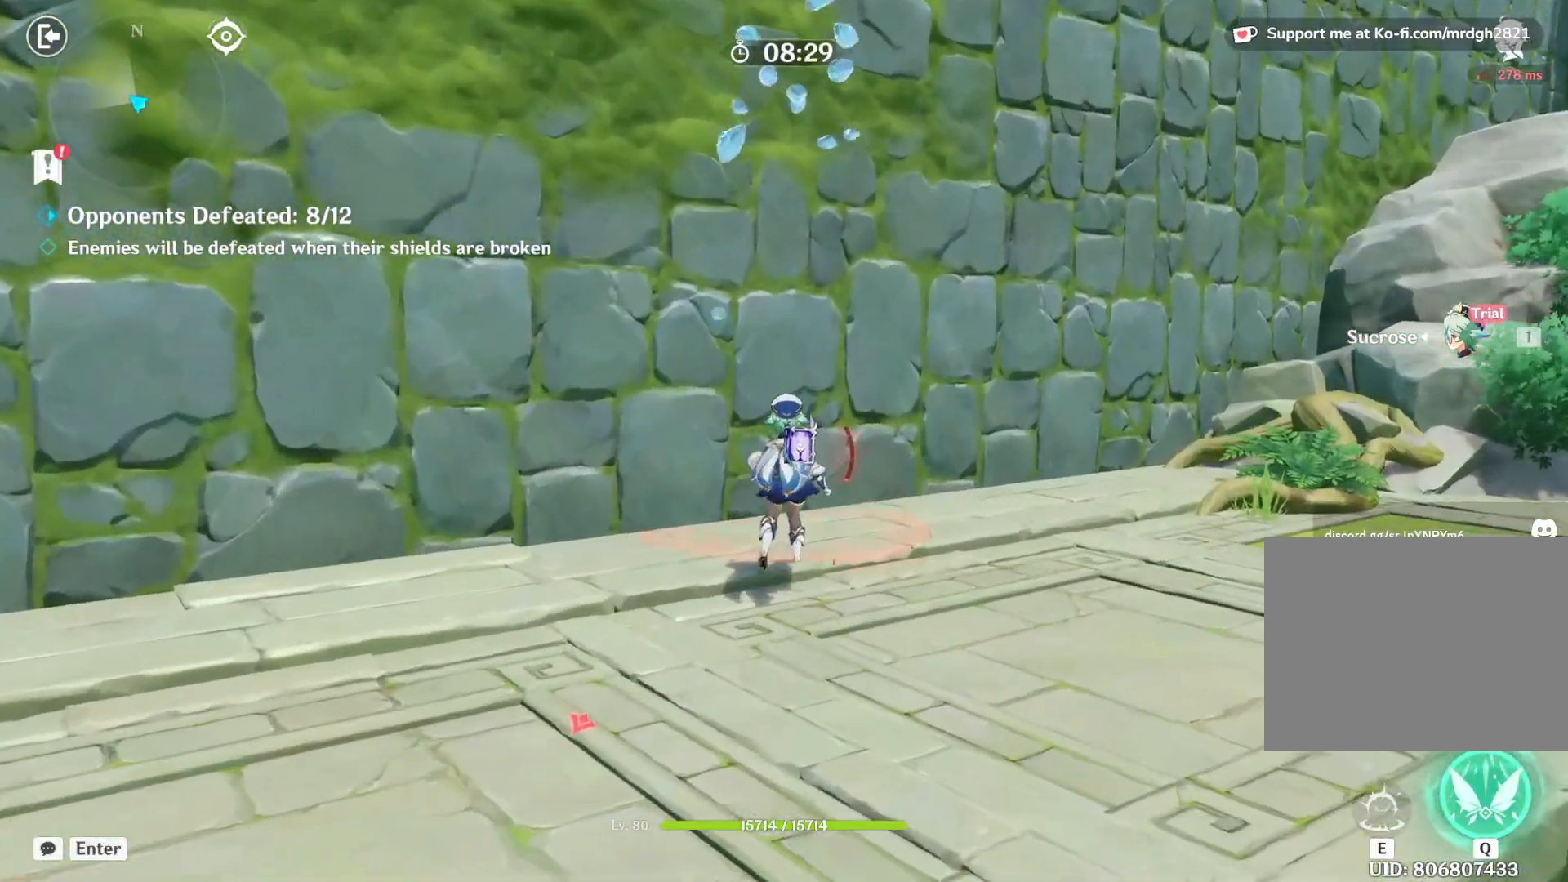
{"keys": ["d"], "mouse": [], "events": [[184, "mouse_right", "up"], [217, "d", "down"]]}
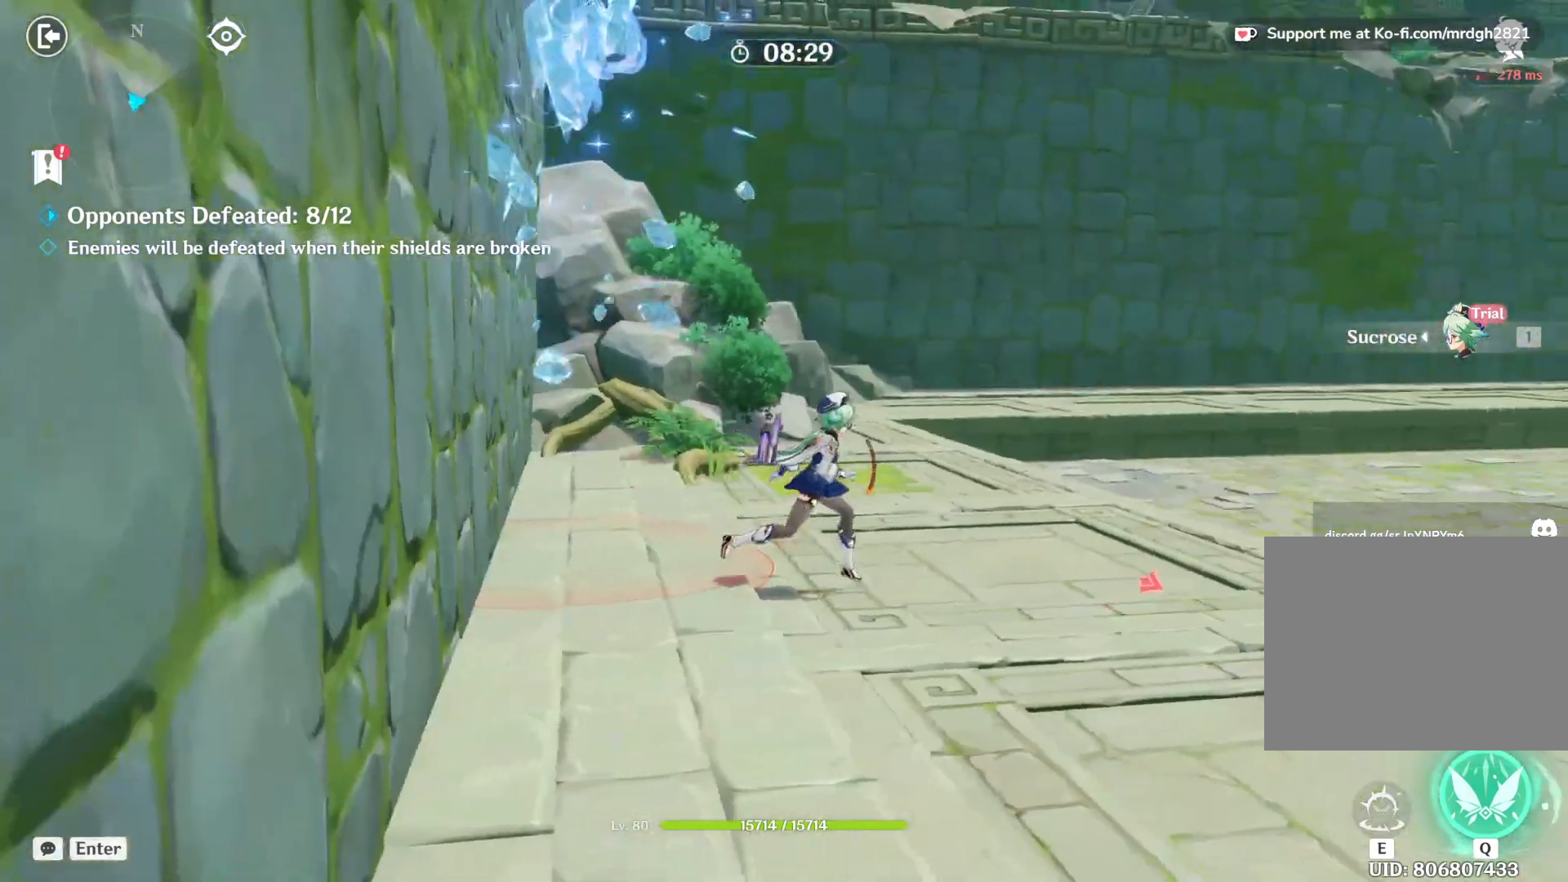
{"keys": ["d", "w"], "mouse": [], "events": [[50, "shift", "down"], [200, "shift", "up"], [500, "w", "down"]]}
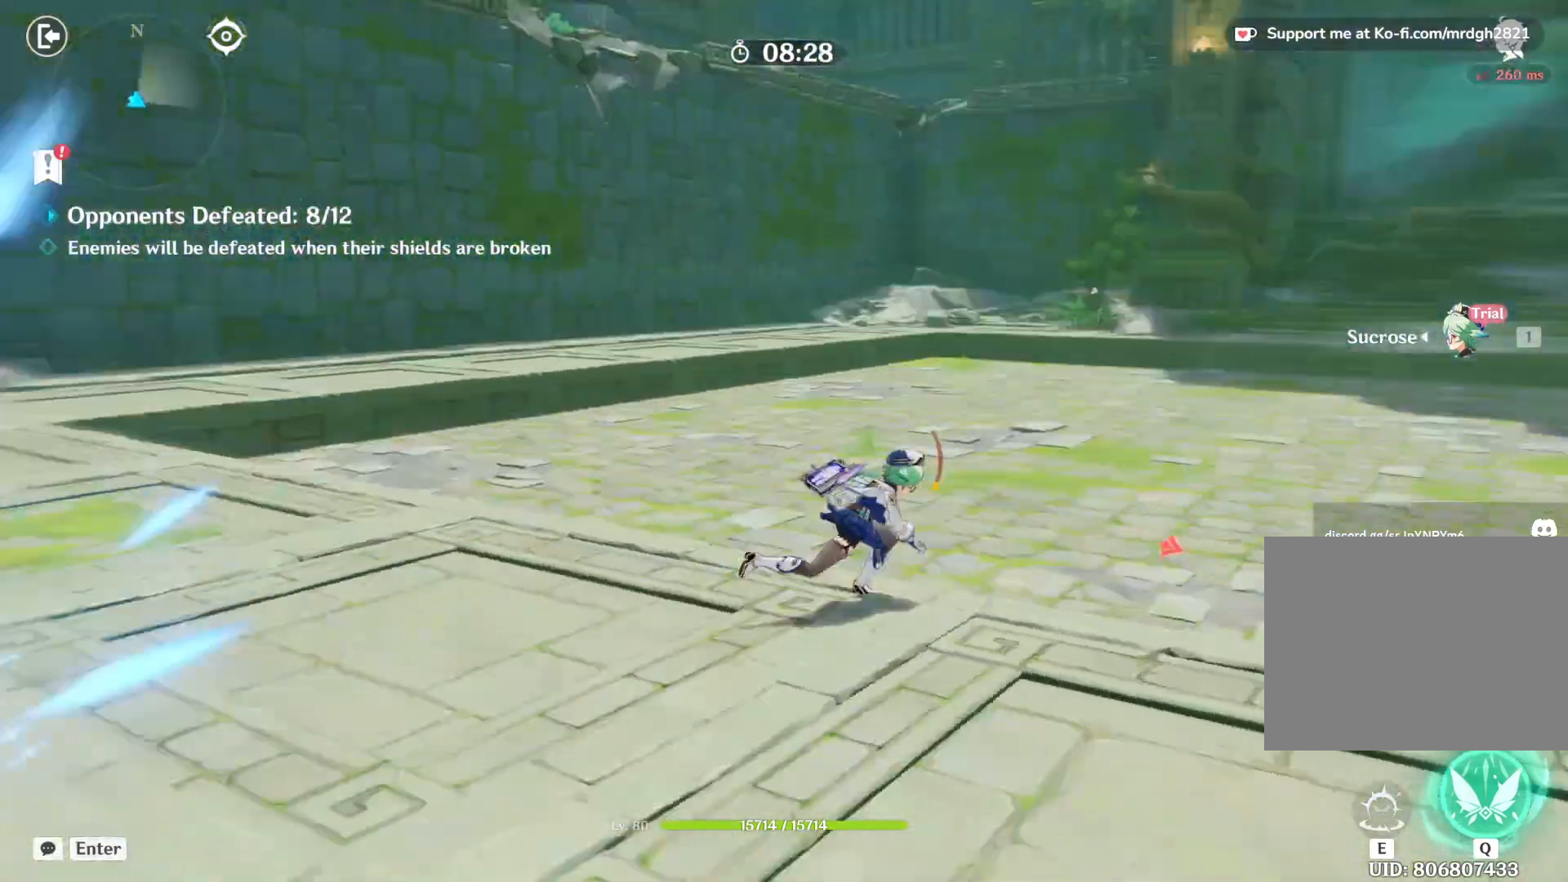
{"keys": ["w"], "mouse": [], "events": [[67, "space", "down"], [117, "d", "up"], [250, "space", "up"]]}
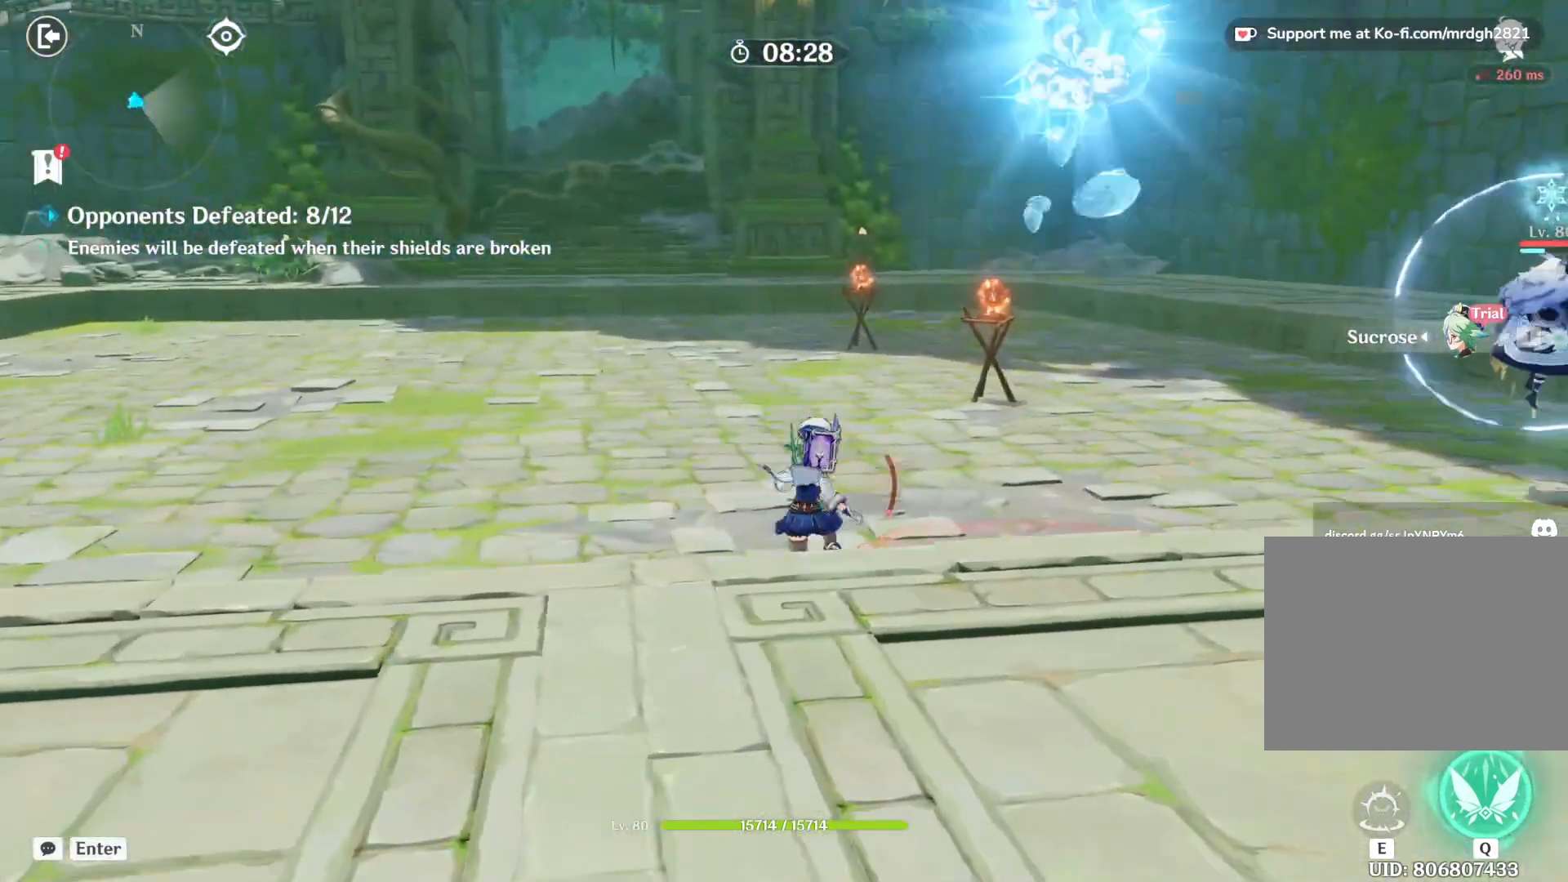
{"keys": ["w"], "mouse": [], "events": [[200, "space", "down"], [484, "space", "up"]]}
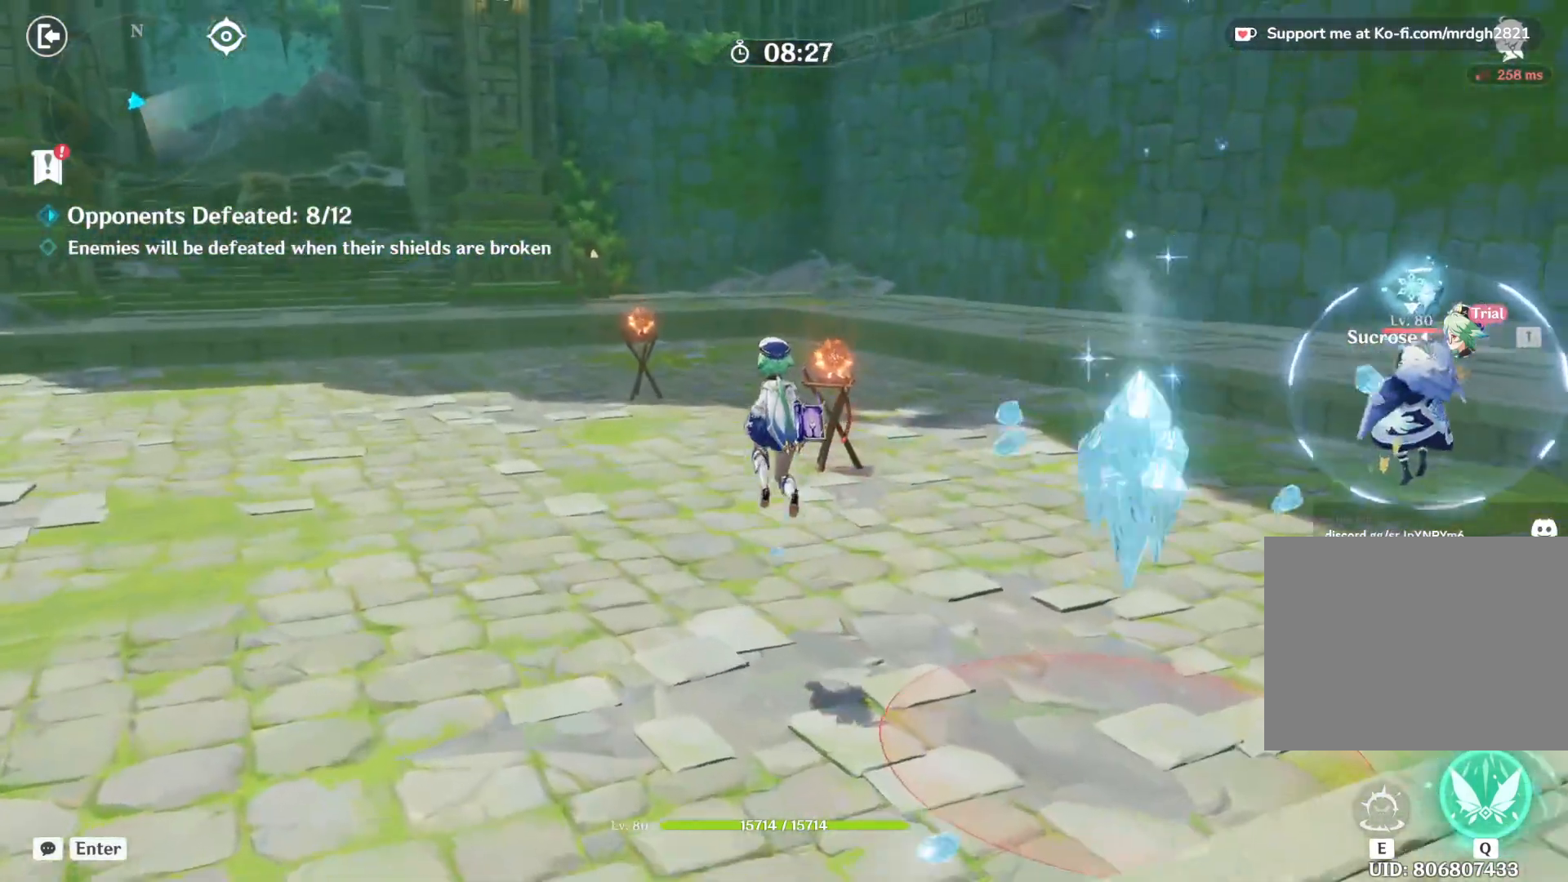
{"keys": ["w"], "mouse": [], "events": []}
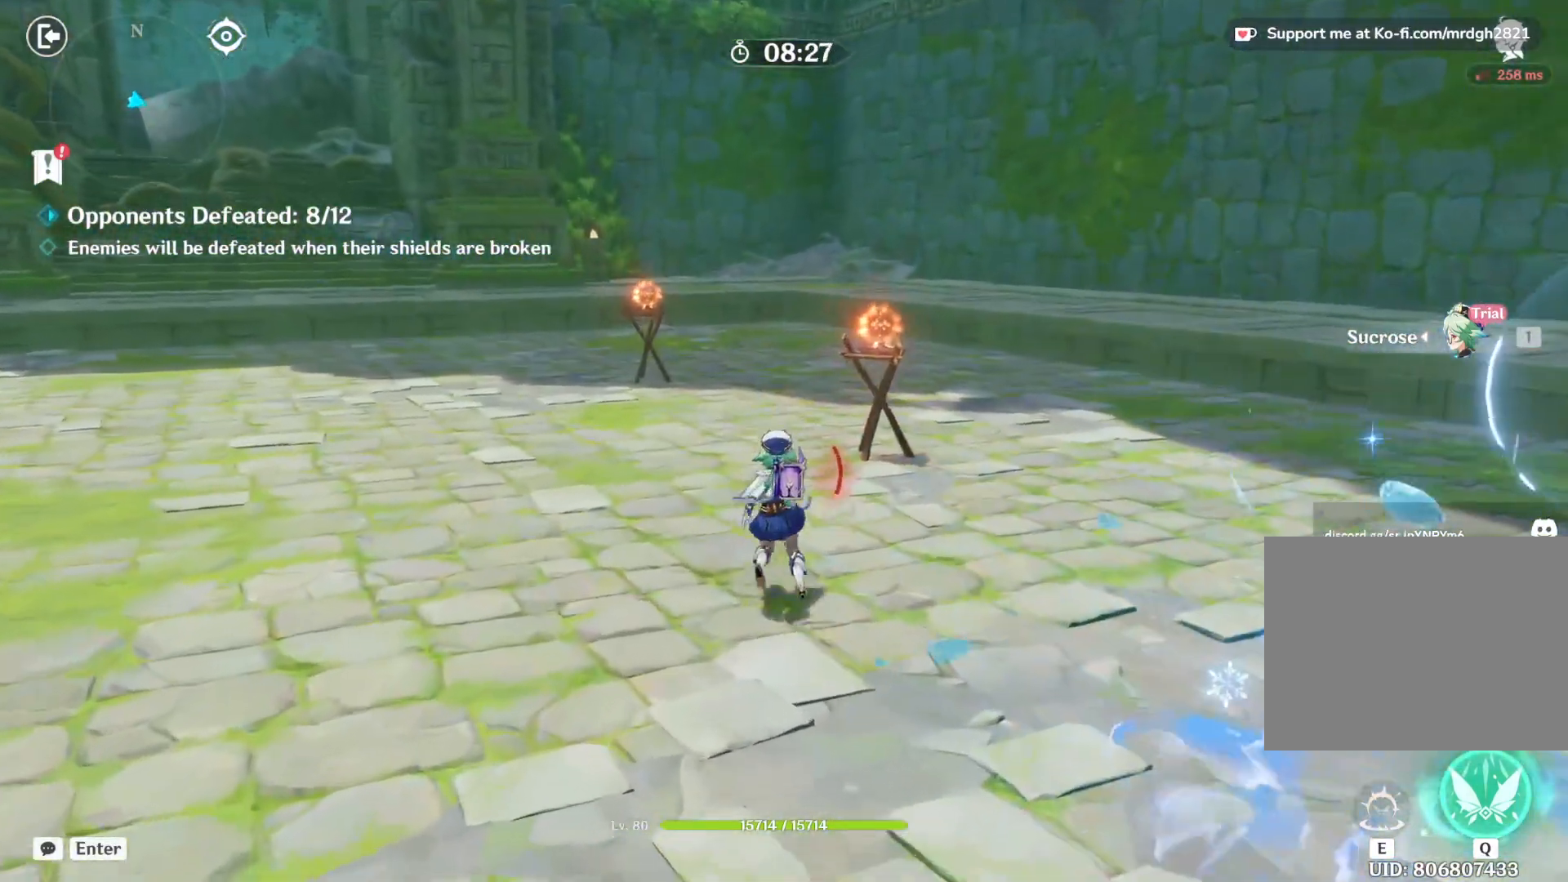
{"keys": ["a", "w"], "mouse": [], "events": [[450, "a", "down"]]}
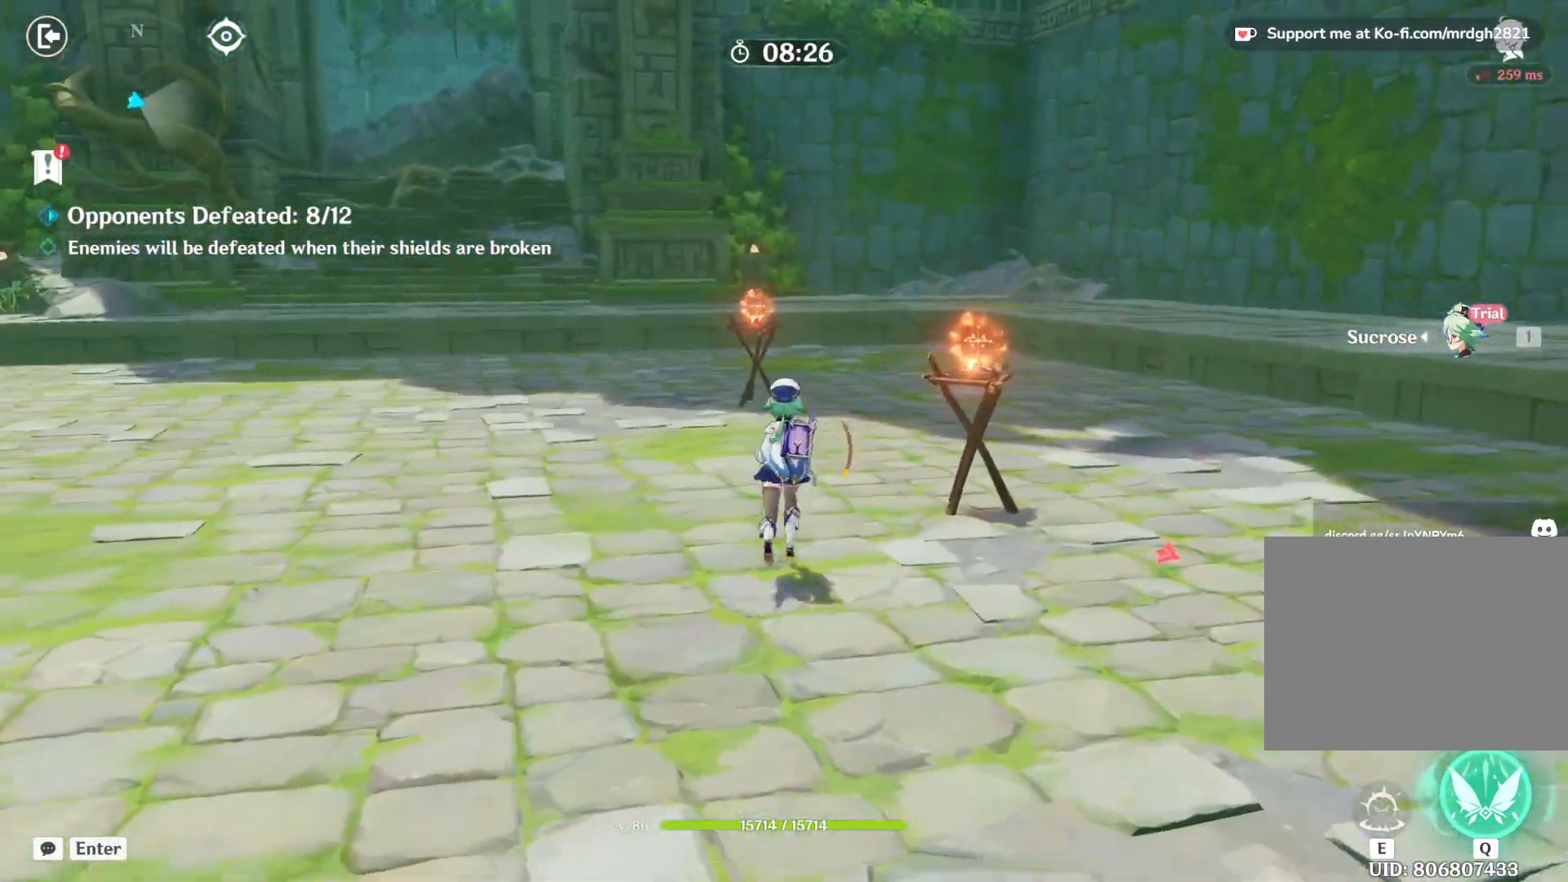
{"keys": ["a", "w"], "mouse": [], "events": []}
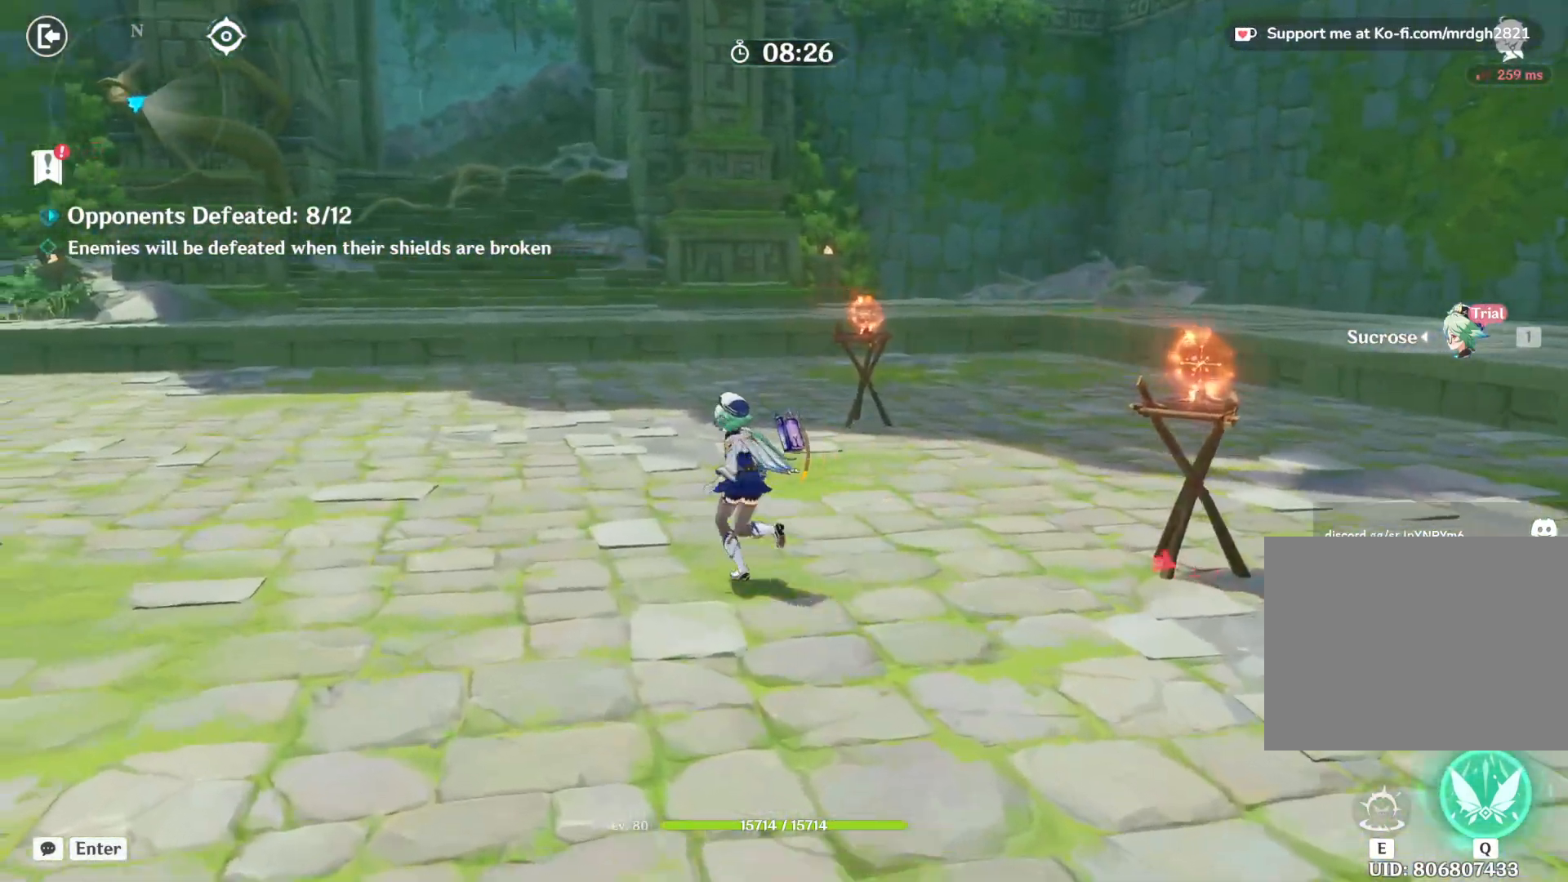
{"keys": ["a", "w"], "mouse": [], "events": []}
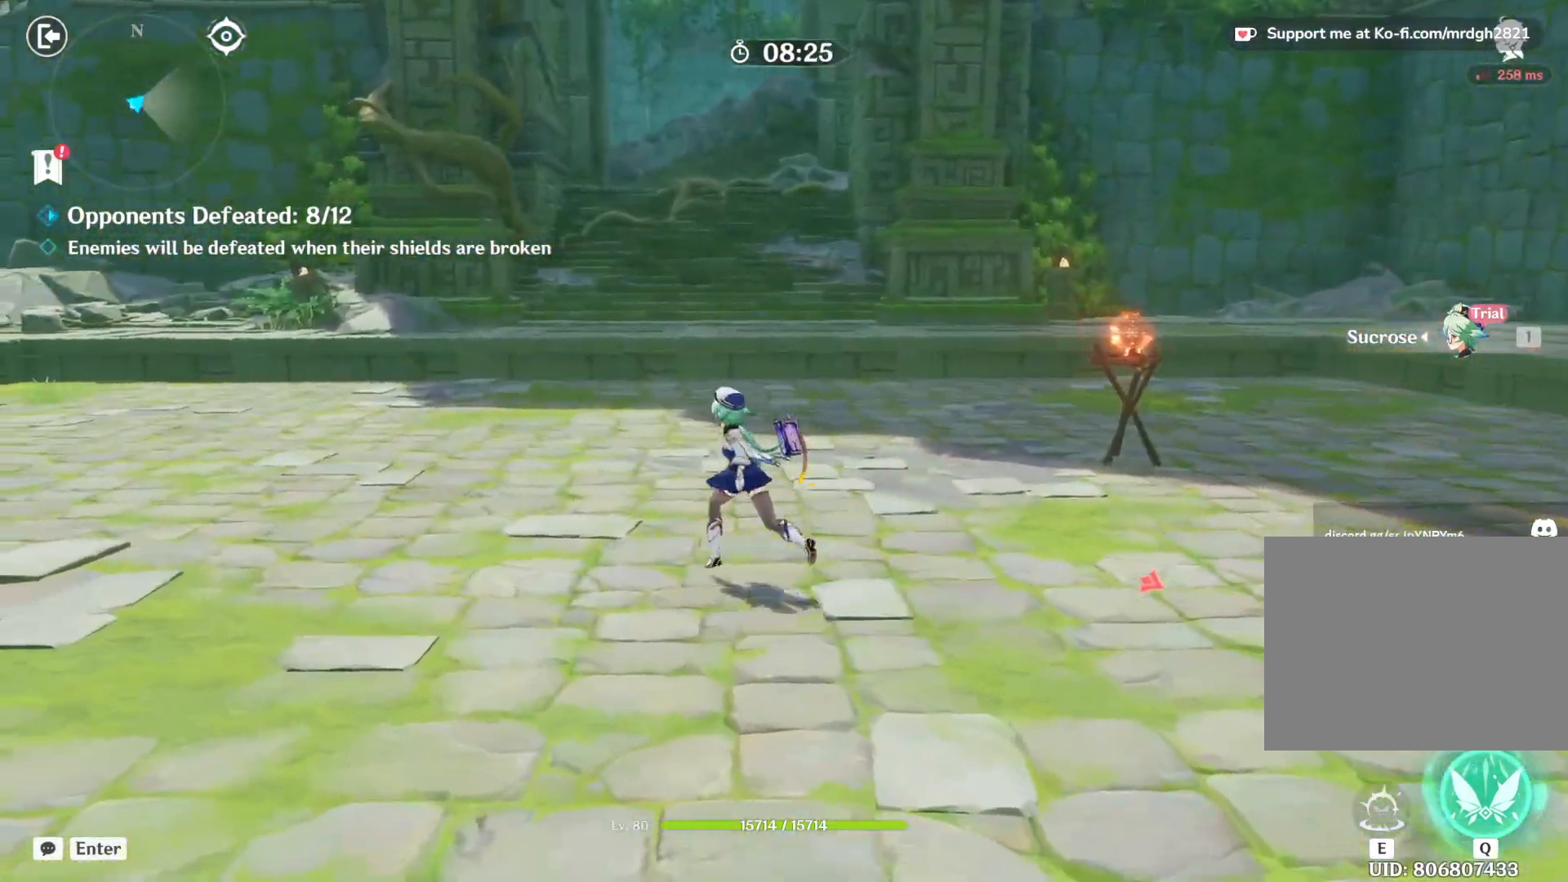
{"keys": ["a", "shift", "w"], "mouse": [], "events": [[150, "shift", "down"]]}
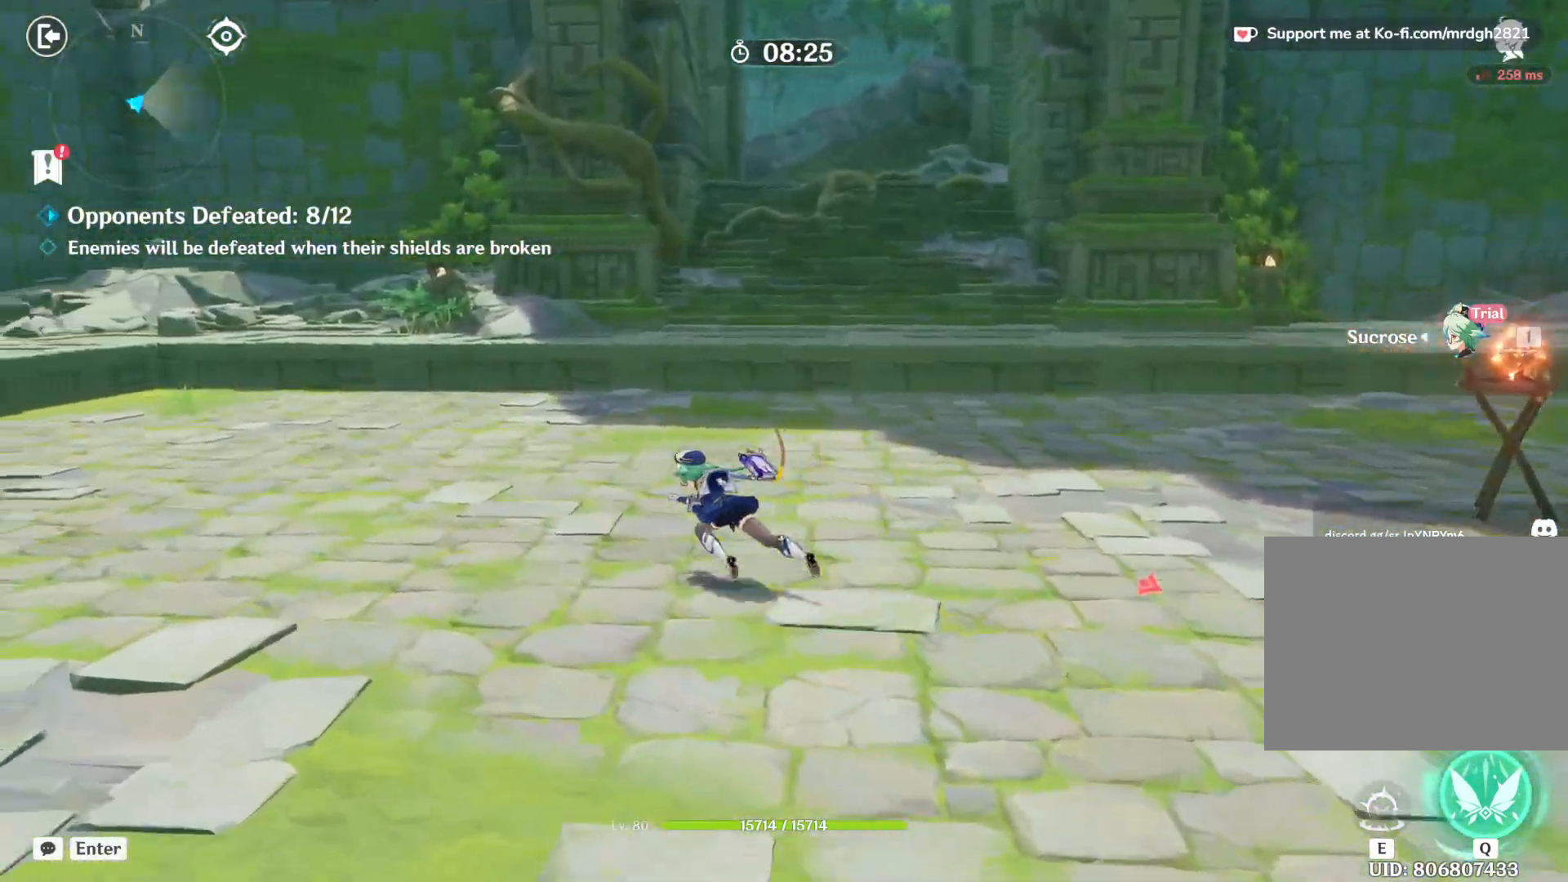
{"keys": ["a", "shift", "w"], "mouse": [], "events": []}
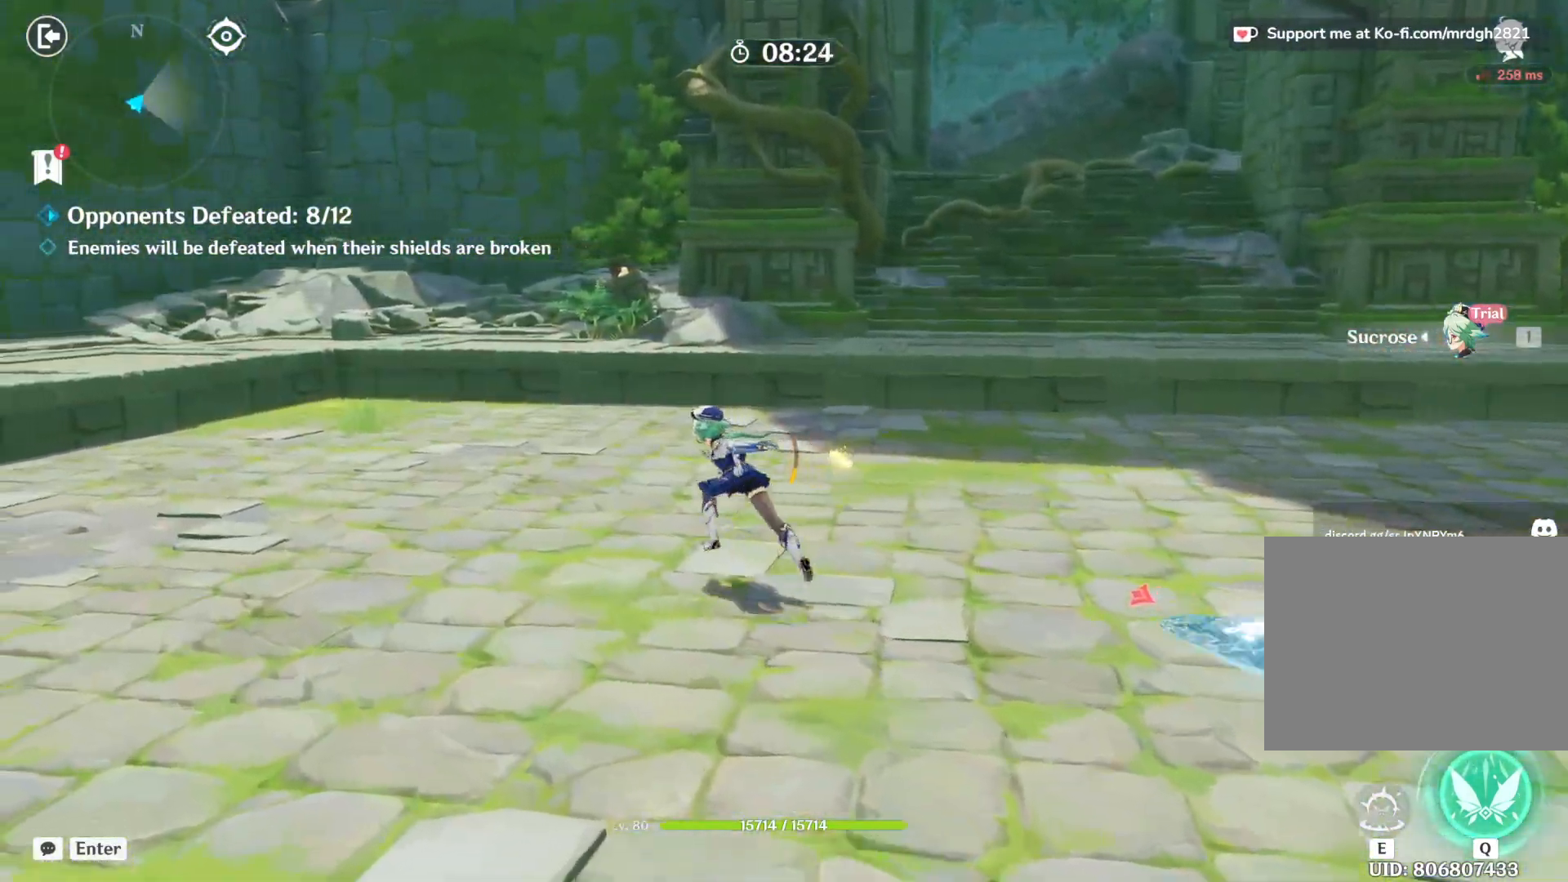
{"keys": ["d"], "mouse": [], "events": [[17, "w", "up"], [67, "a", "up"], [100, "shift", "up"], [267, "d", "down"]]}